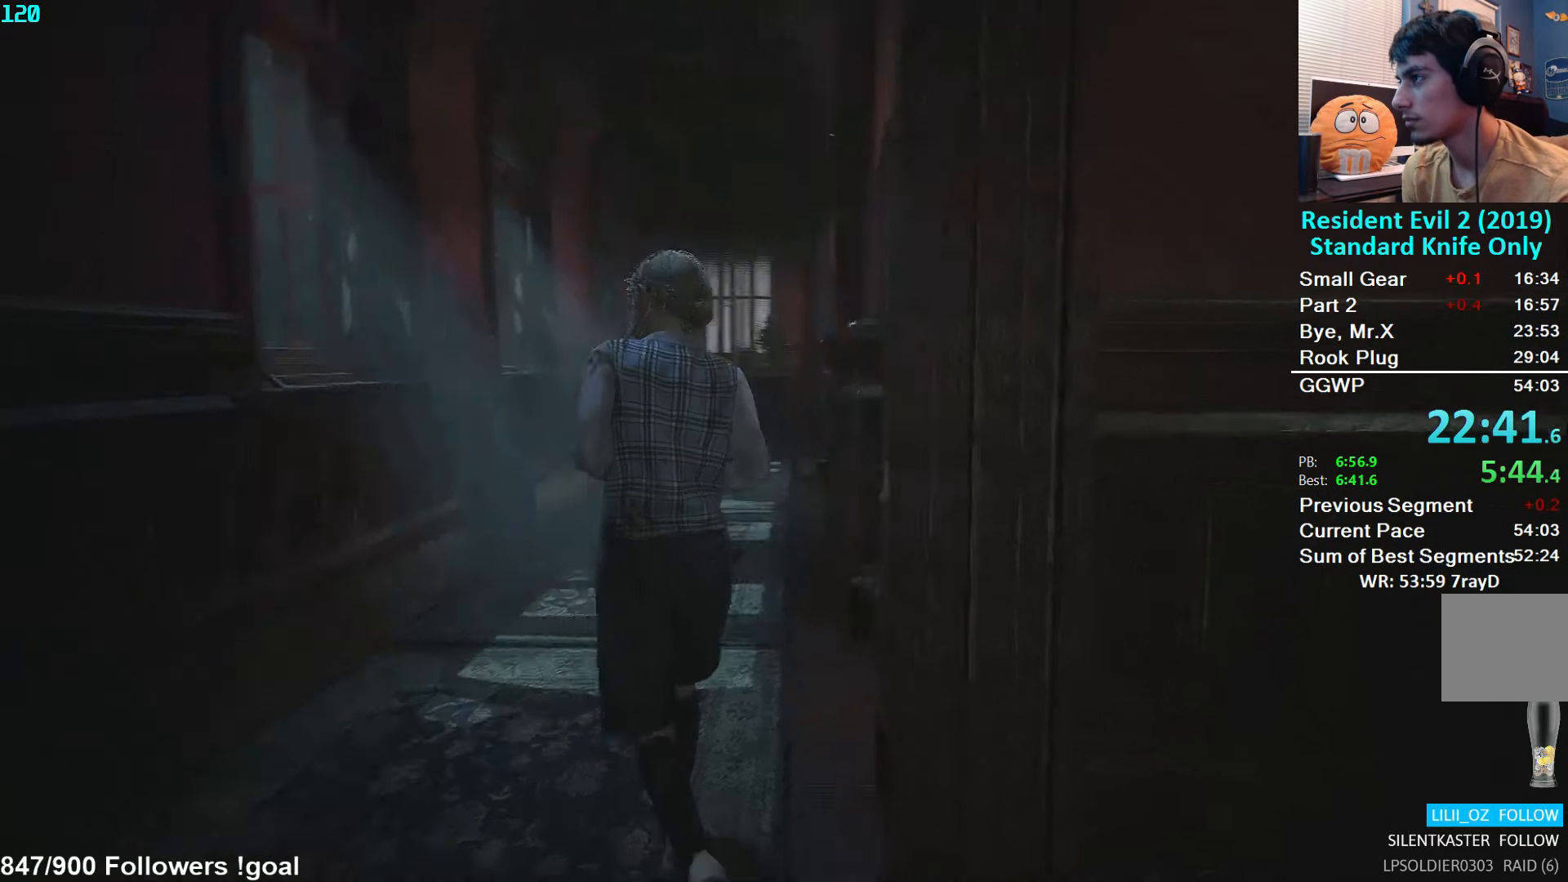
Gameplay with a controller (Xbox layout); each line is a JSON object with the inputs held at the frame after it. "events" lists button and stick changes between this image and that frame as [ms after this image, input, new state], when the widget could be followed in between.
{"buttons": [], "left_stick": "up", "right_stick": "center", "events": [[116, "right_stick", "center"], [366, "right_stick", "down-left"], [450, "right_stick", "center"]]}
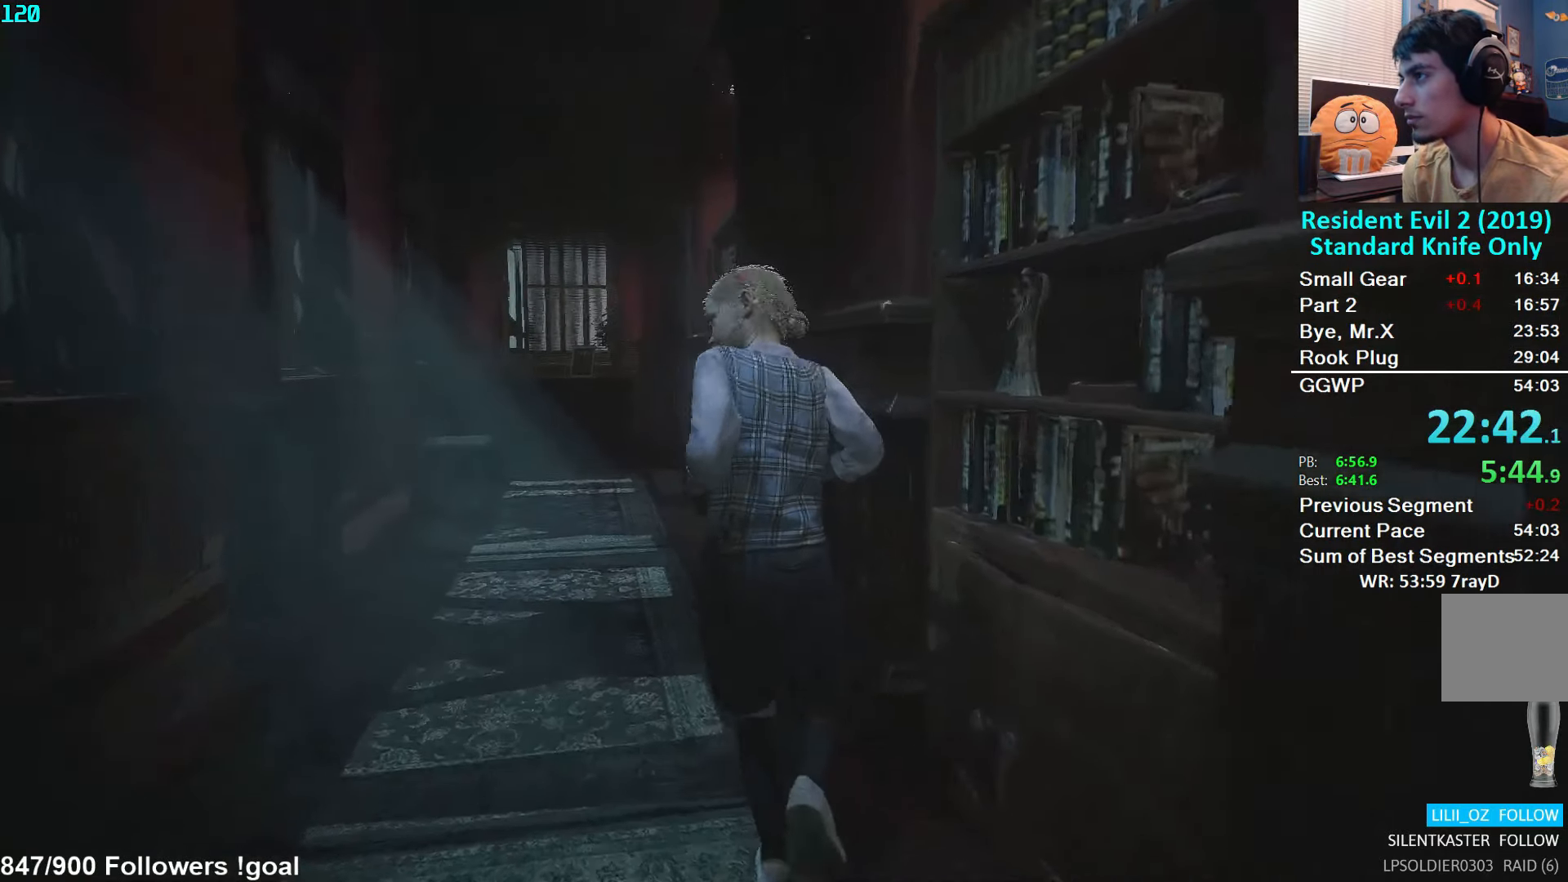
{"buttons": [], "left_stick": "up", "right_stick": "center", "events": []}
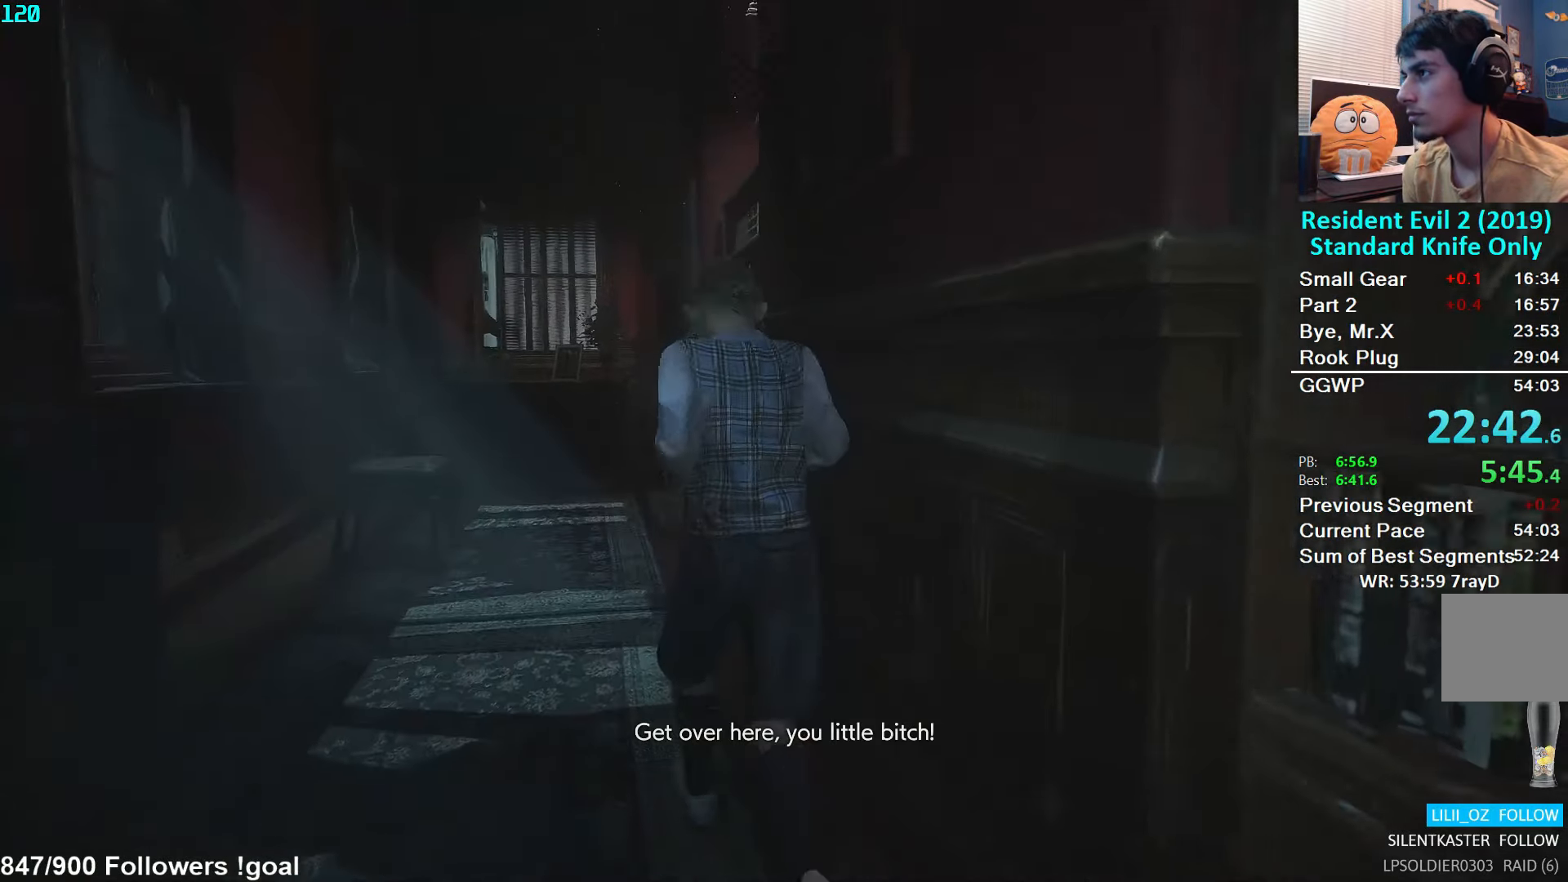
{"buttons": [], "left_stick": "up", "right_stick": "center", "events": []}
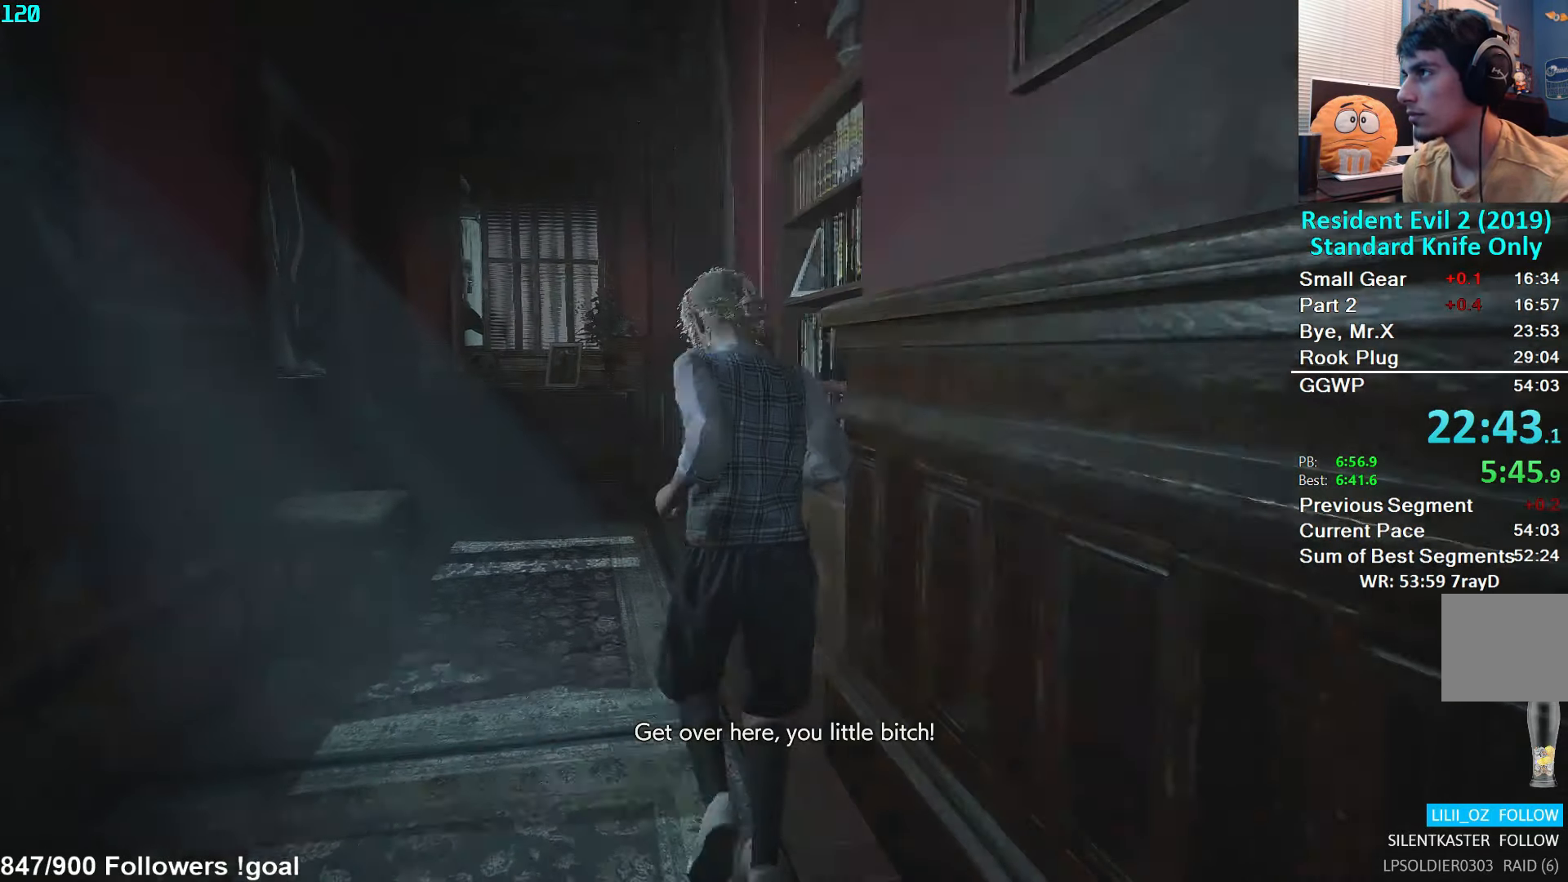
{"buttons": [], "left_stick": "up", "right_stick": "right", "events": [[33, "right_stick", "right"]]}
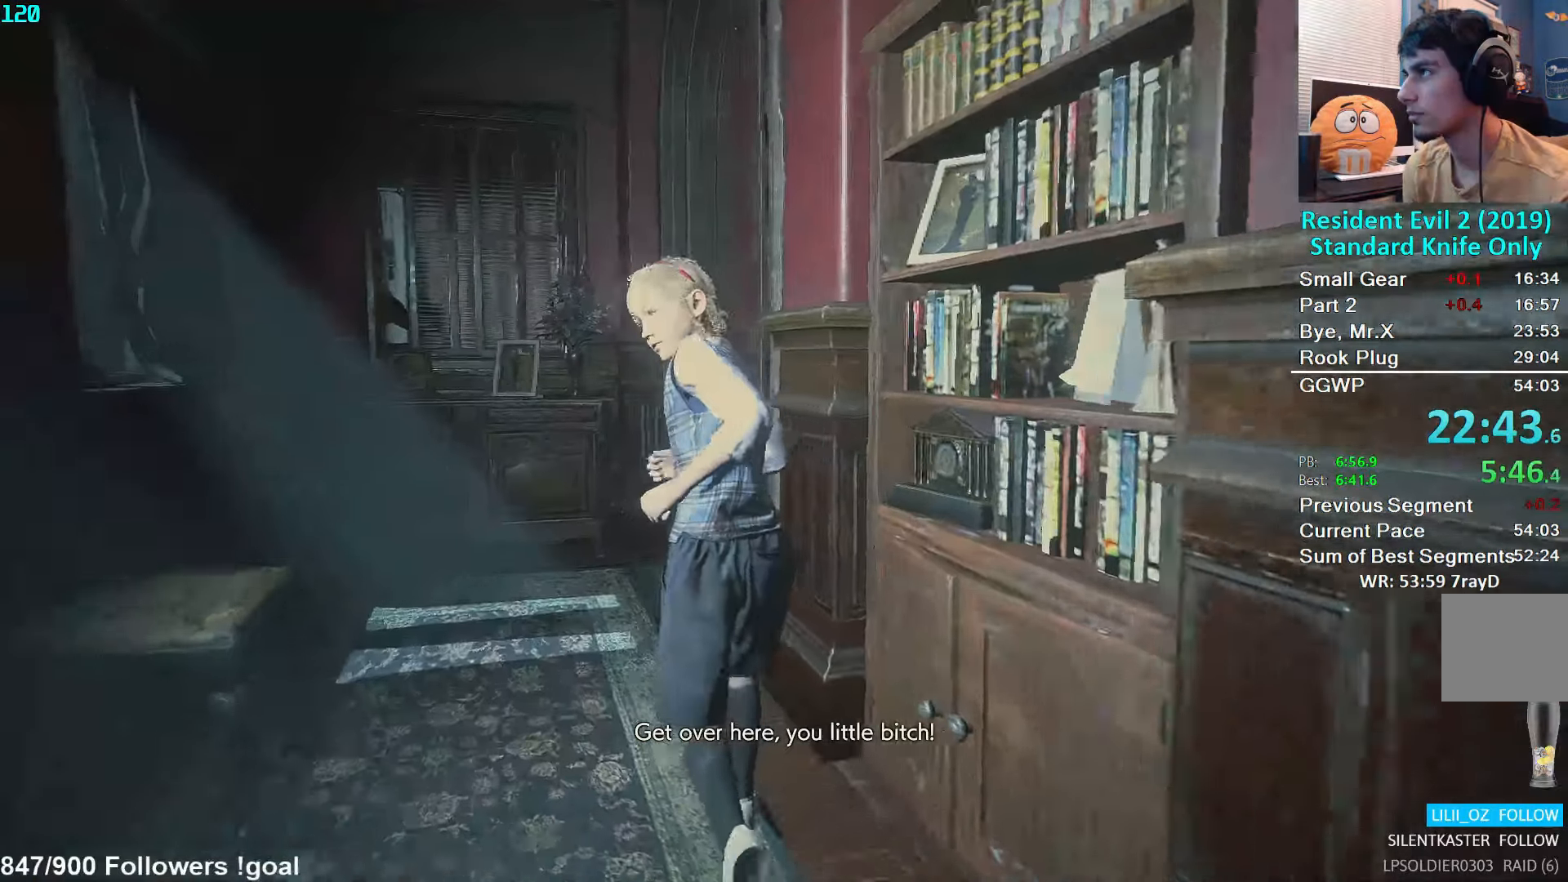
{"buttons": [], "left_stick": "up", "right_stick": "right", "events": []}
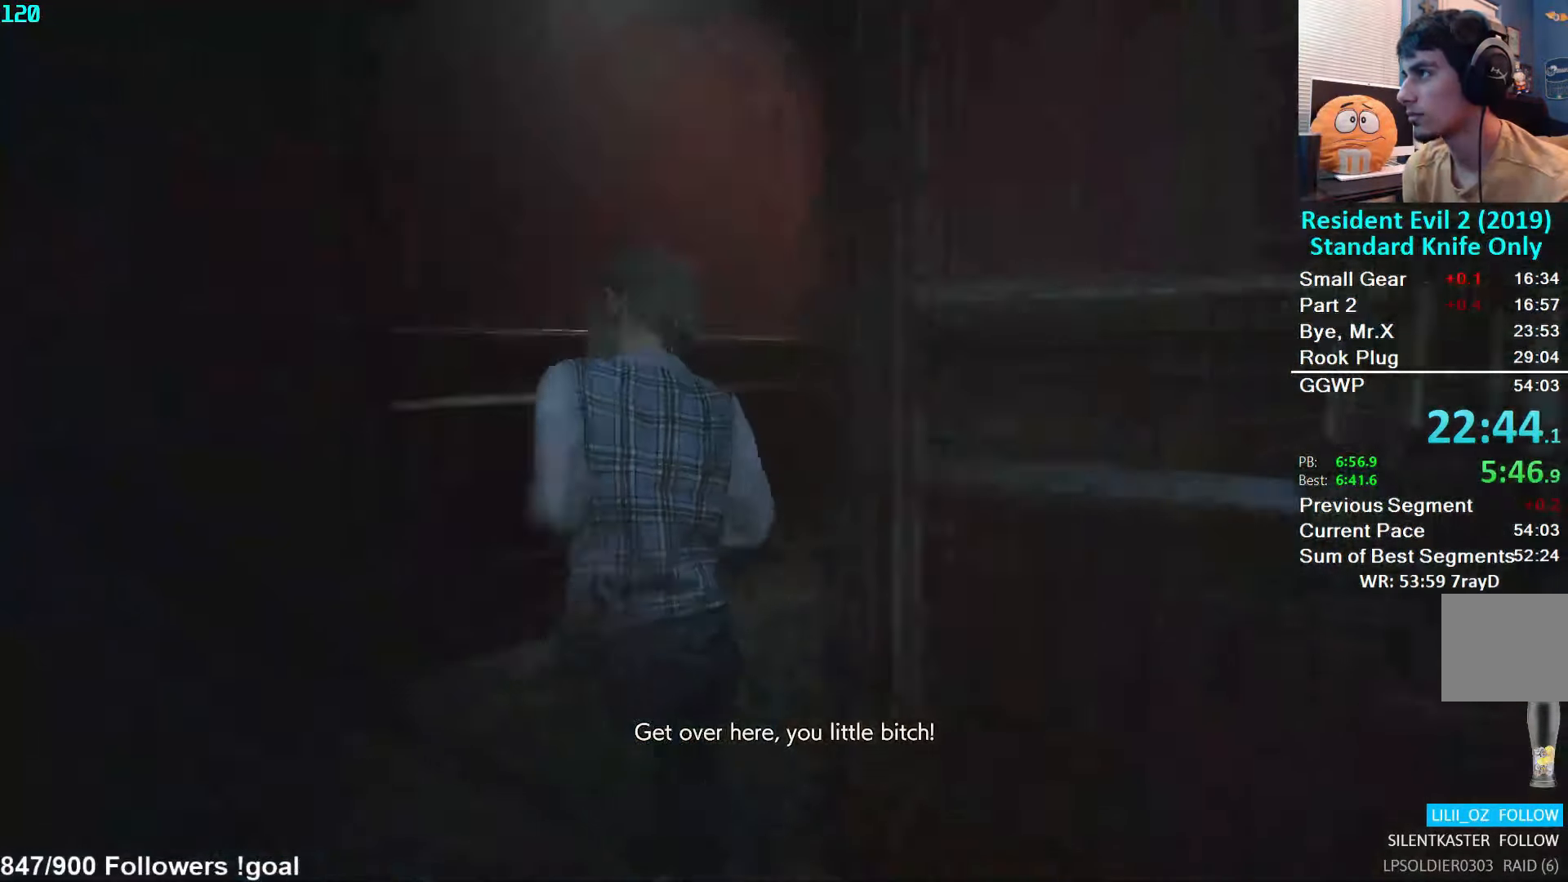
{"buttons": [], "left_stick": "up", "right_stick": "down-left", "events": [[233, "right_stick", "center"], [483, "right_stick", "down-left"]]}
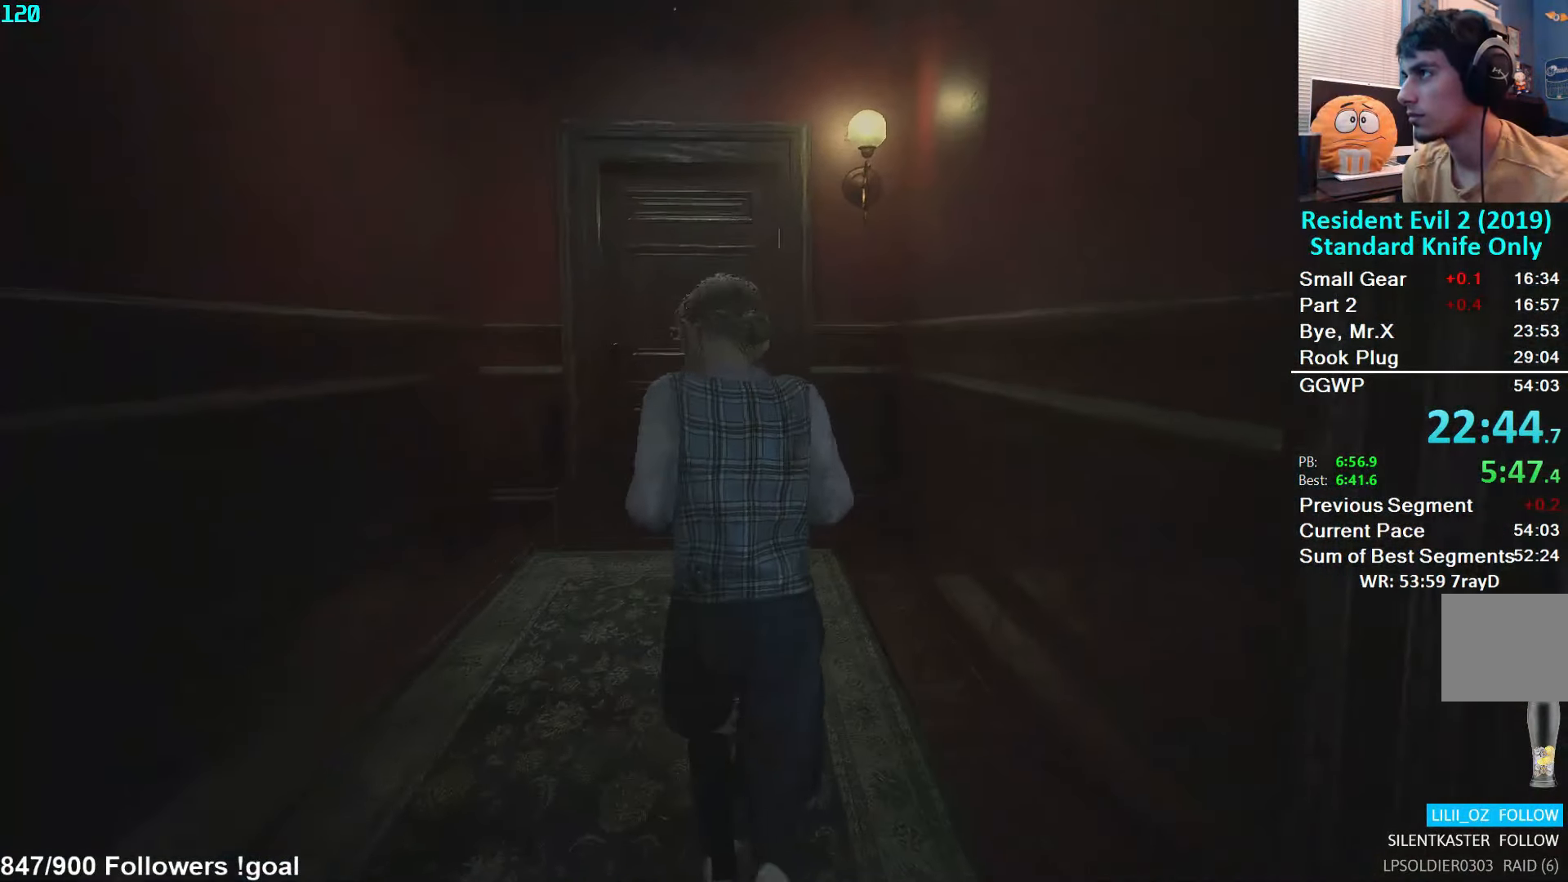
{"buttons": ["A"], "left_stick": "up", "right_stick": "center", "events": [[116, "right_stick", "center"], [216, "A", "down"], [266, "A", "up"], [350, "A", "down"], [416, "A", "up"], [483, "A", "down"]]}
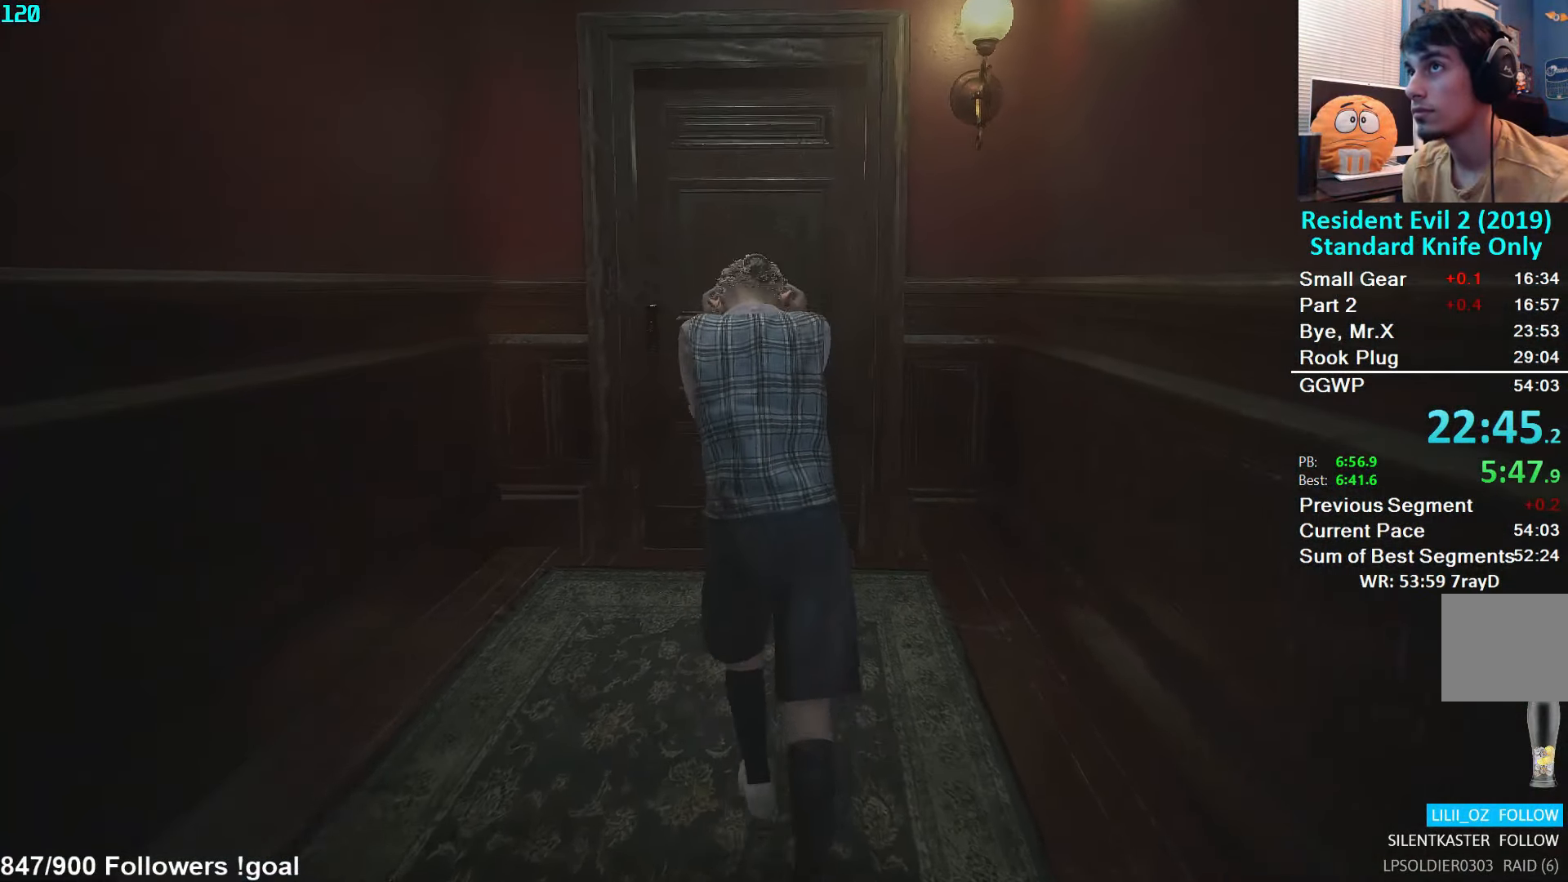
{"buttons": [], "left_stick": "up", "right_stick": "center", "events": [[50, "A", "up"], [150, "A", "down"], [183, "A", "up"], [266, "A", "down"], [316, "A", "up"], [400, "A", "down"], [483, "A", "up"]]}
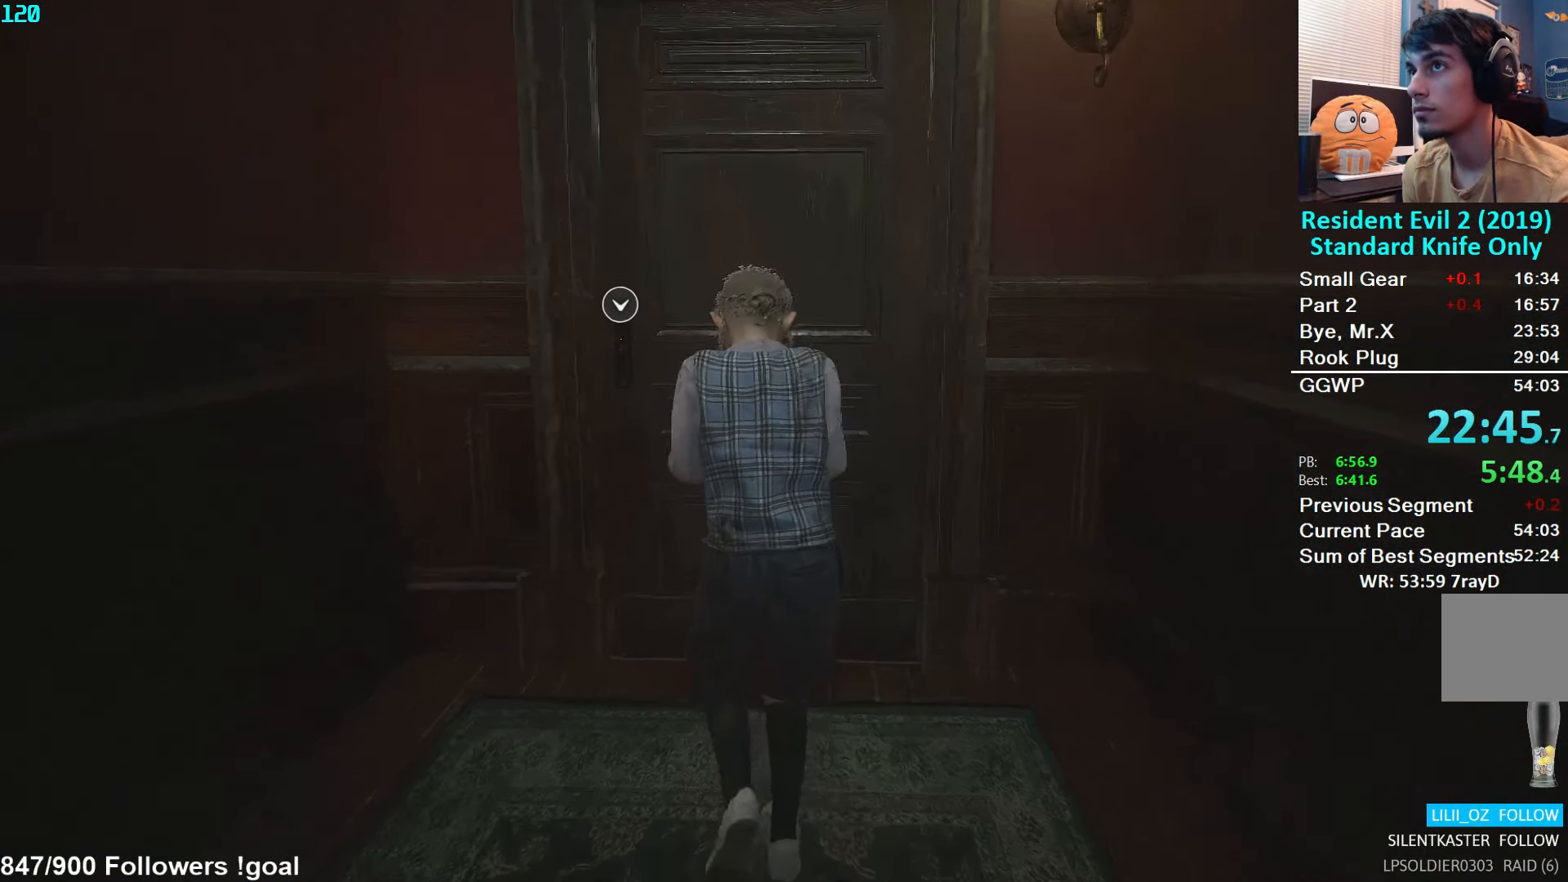
{"buttons": ["A"], "left_stick": "up", "right_stick": "center", "events": [[66, "A", "down"], [116, "A", "up"], [183, "A", "down"], [267, "A", "up"], [317, "A", "down"], [367, "A", "up"], [433, "A", "down"]]}
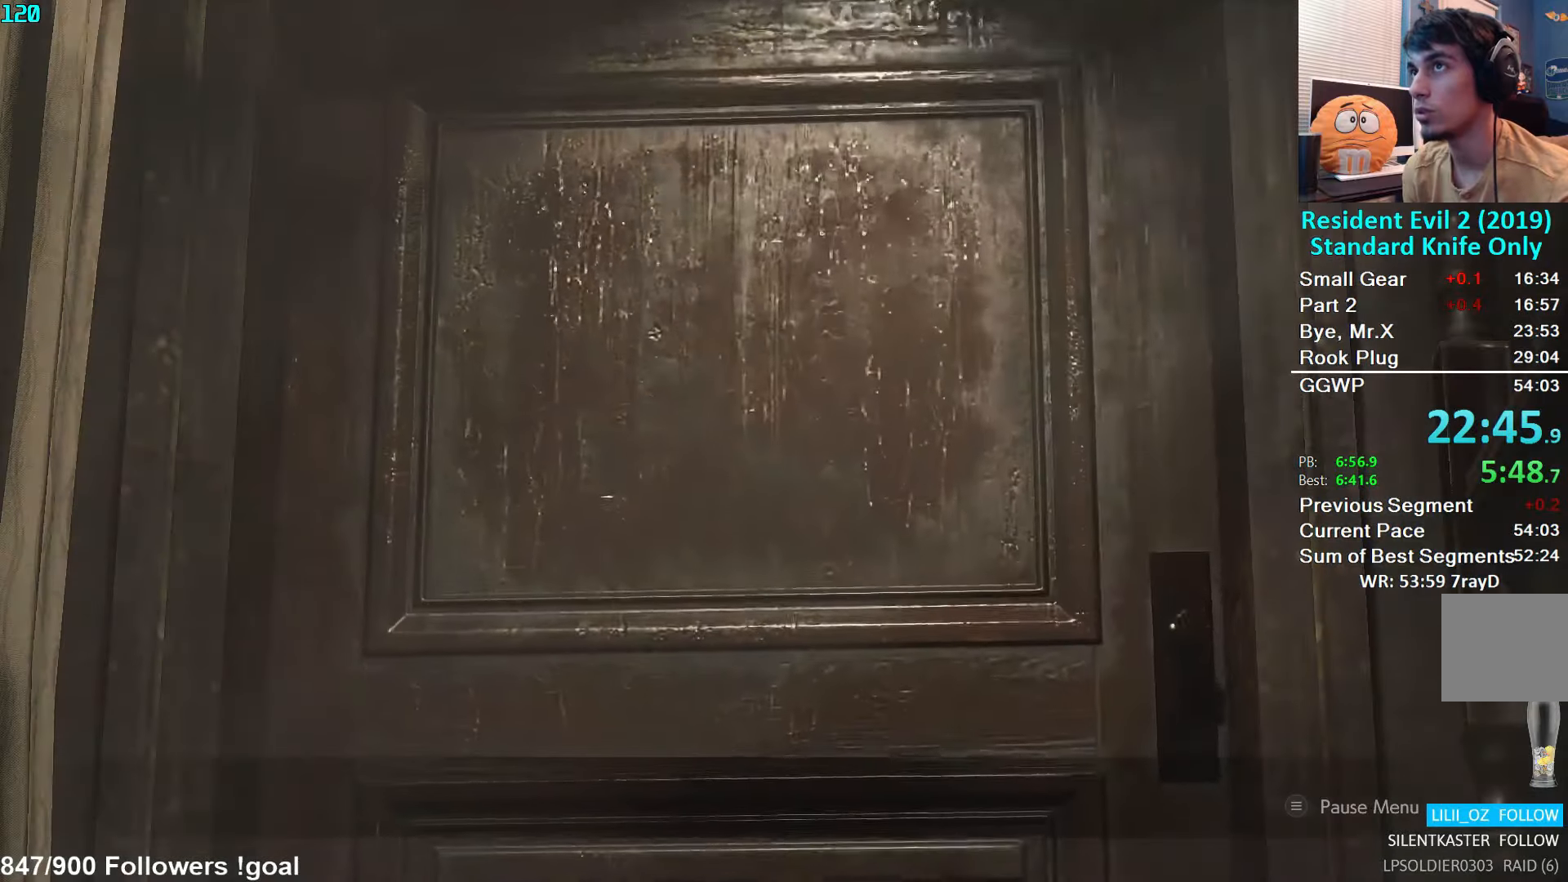
{"buttons": [], "left_stick": "center", "right_stick": "center", "events": [[33, "A", "up"], [400, "left_stick", "center"], [417, "START", "down"], [467, "START", "up"]]}
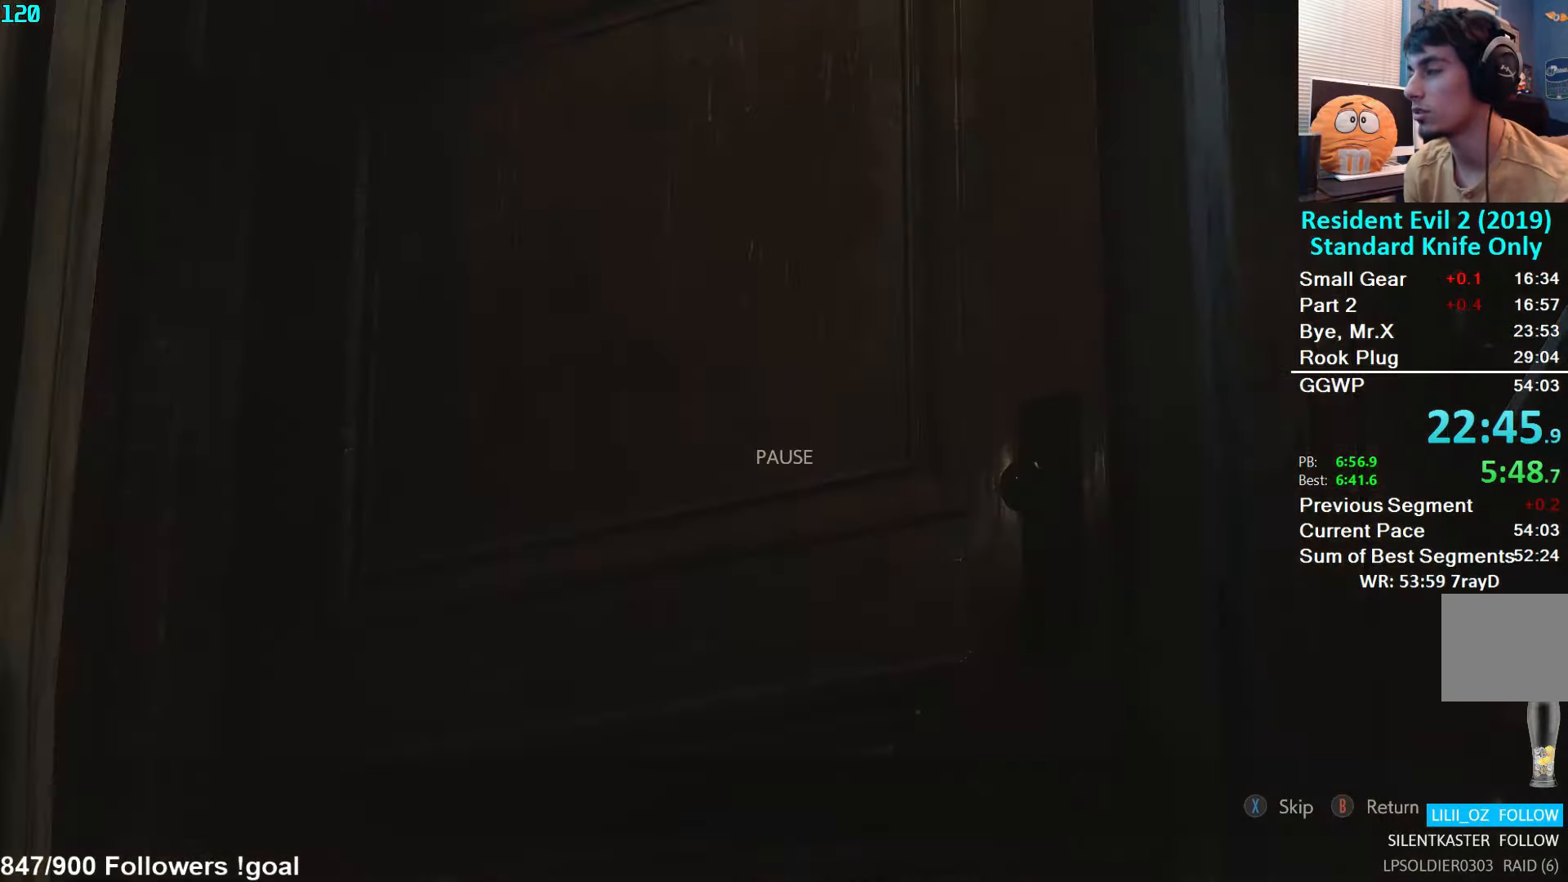
{"buttons": [], "left_stick": "down", "right_stick": "center", "events": [[33, "X", "down"], [100, "X", "up"], [417, "left_stick", "down"]]}
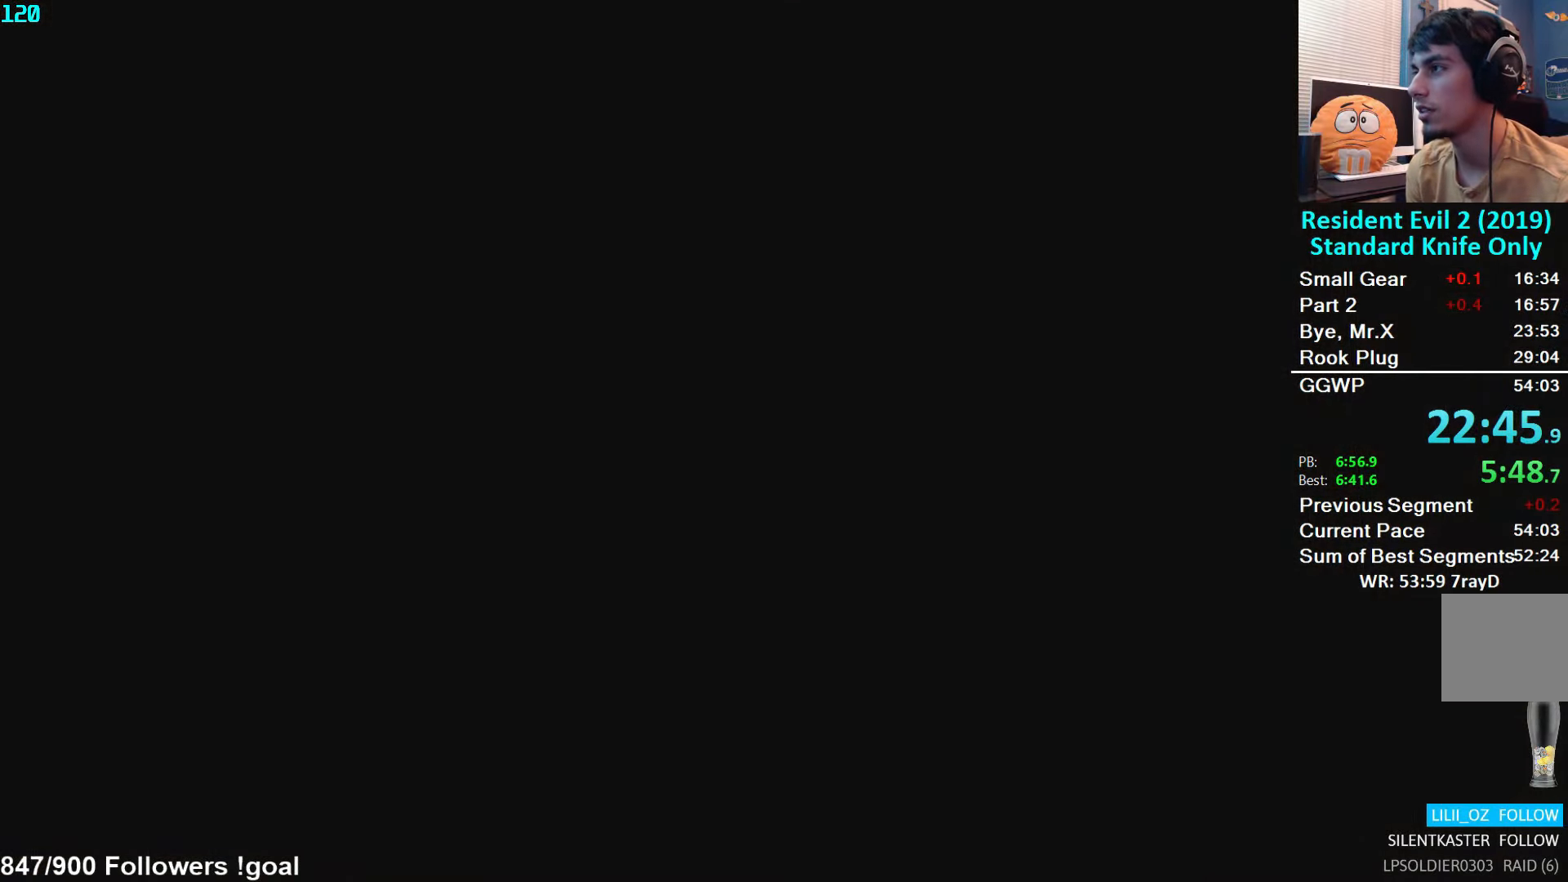
{"buttons": [], "left_stick": "down", "right_stick": "center", "events": []}
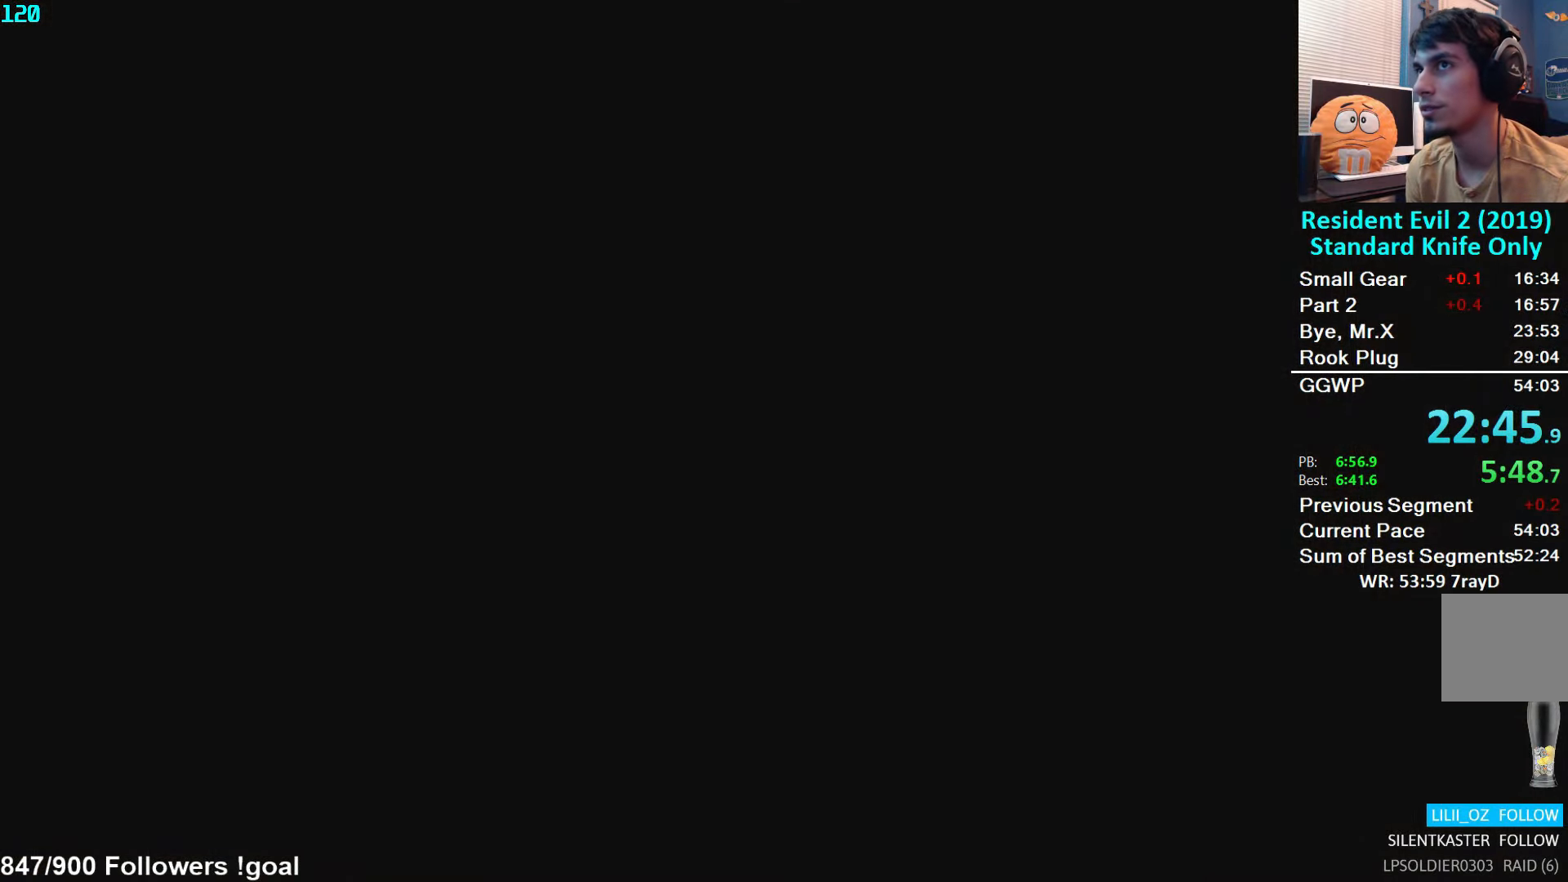
{"buttons": [], "left_stick": "down", "right_stick": "center", "events": []}
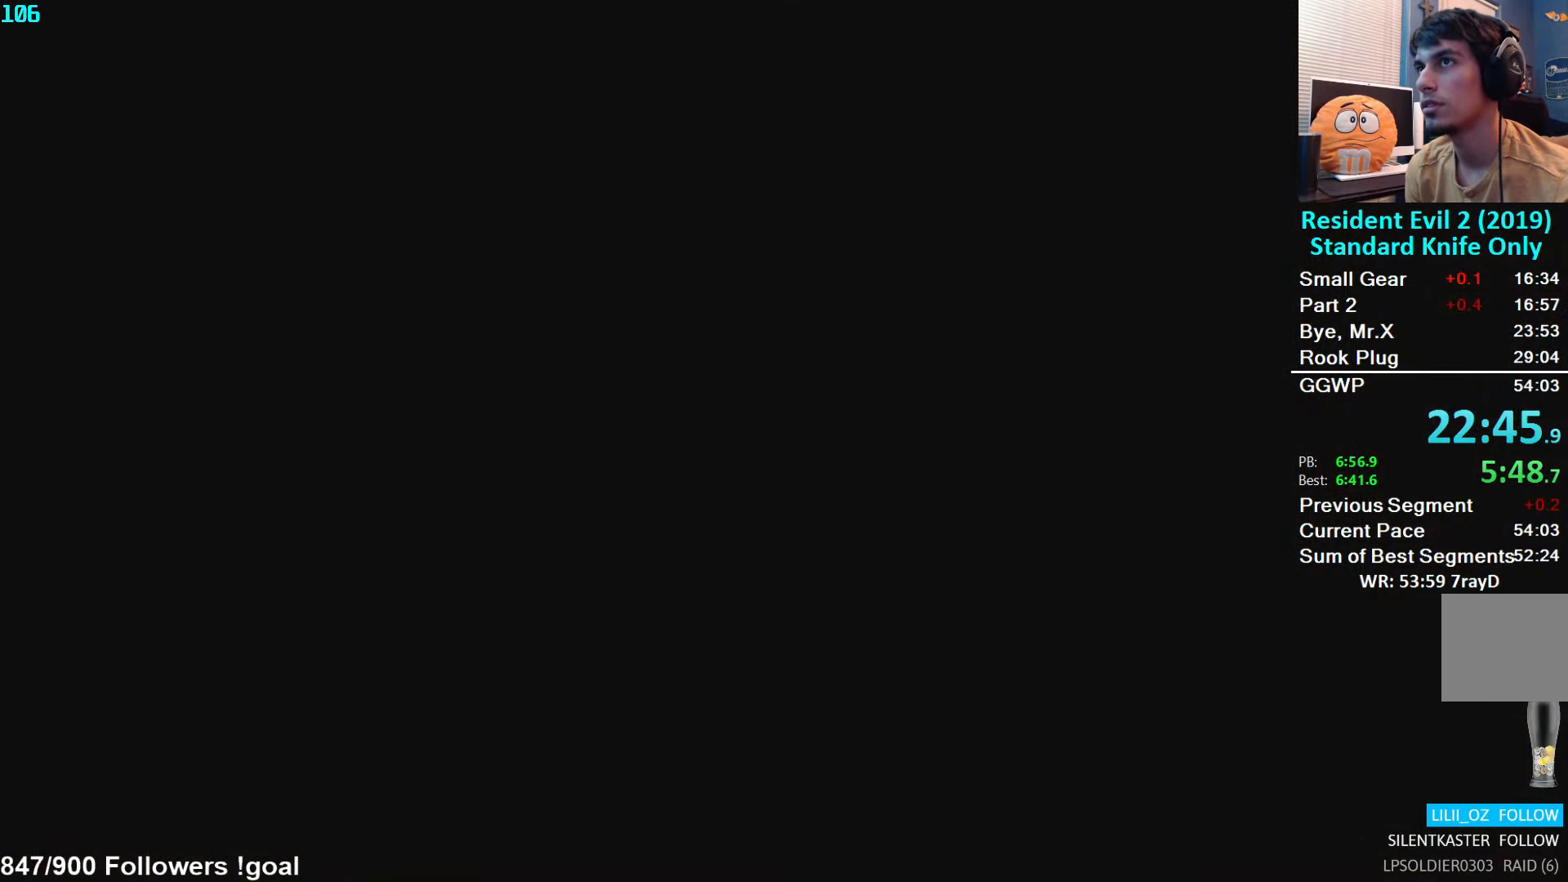
{"buttons": [], "left_stick": "down", "right_stick": "center", "events": []}
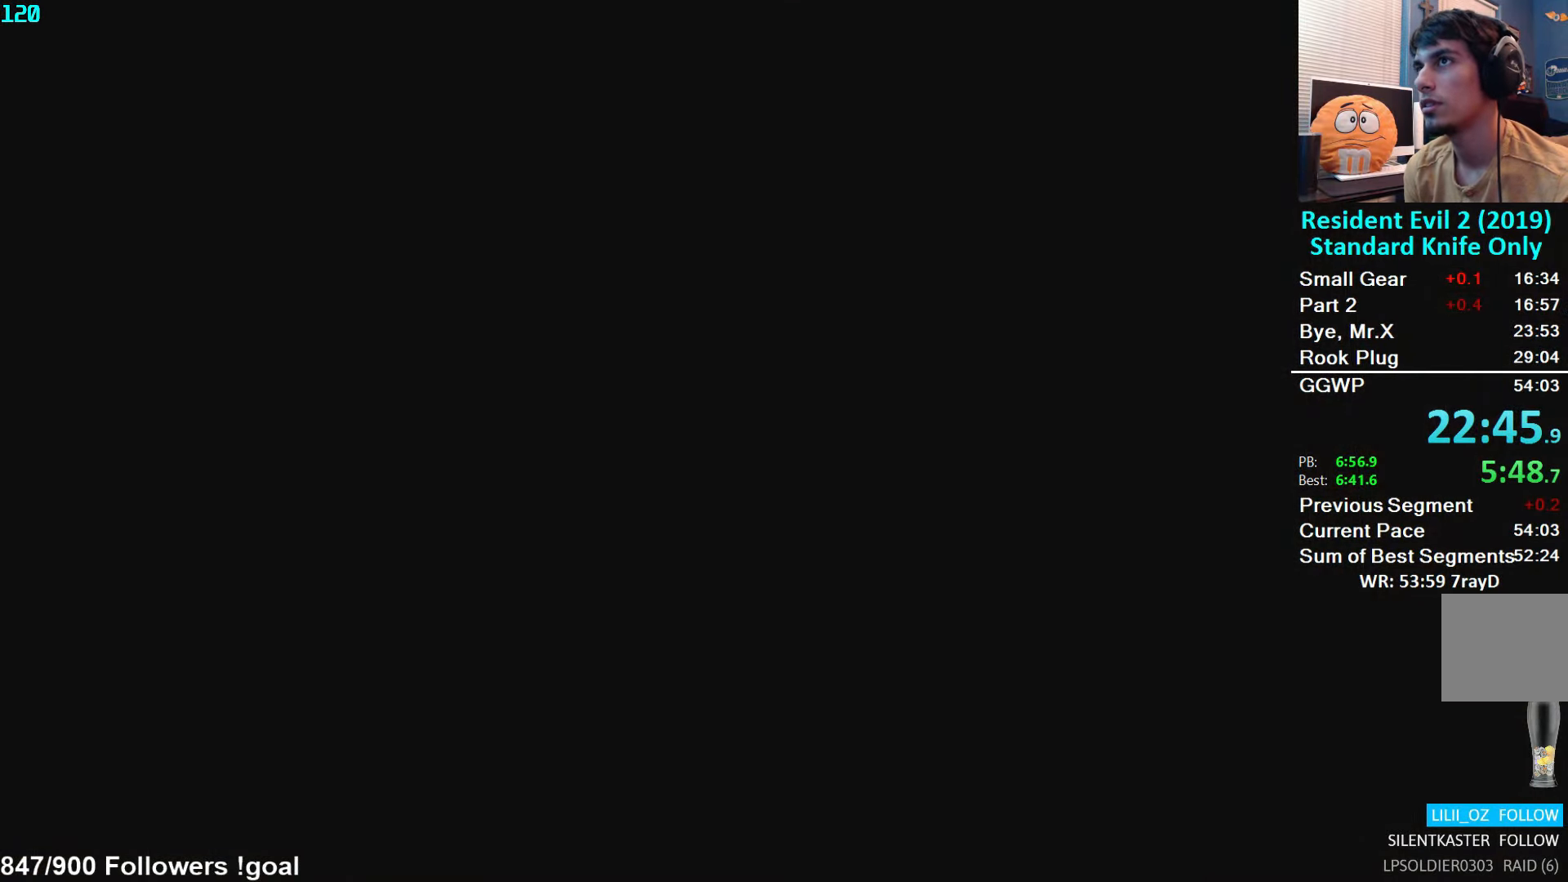
{"buttons": [], "left_stick": "down", "right_stick": "center", "events": []}
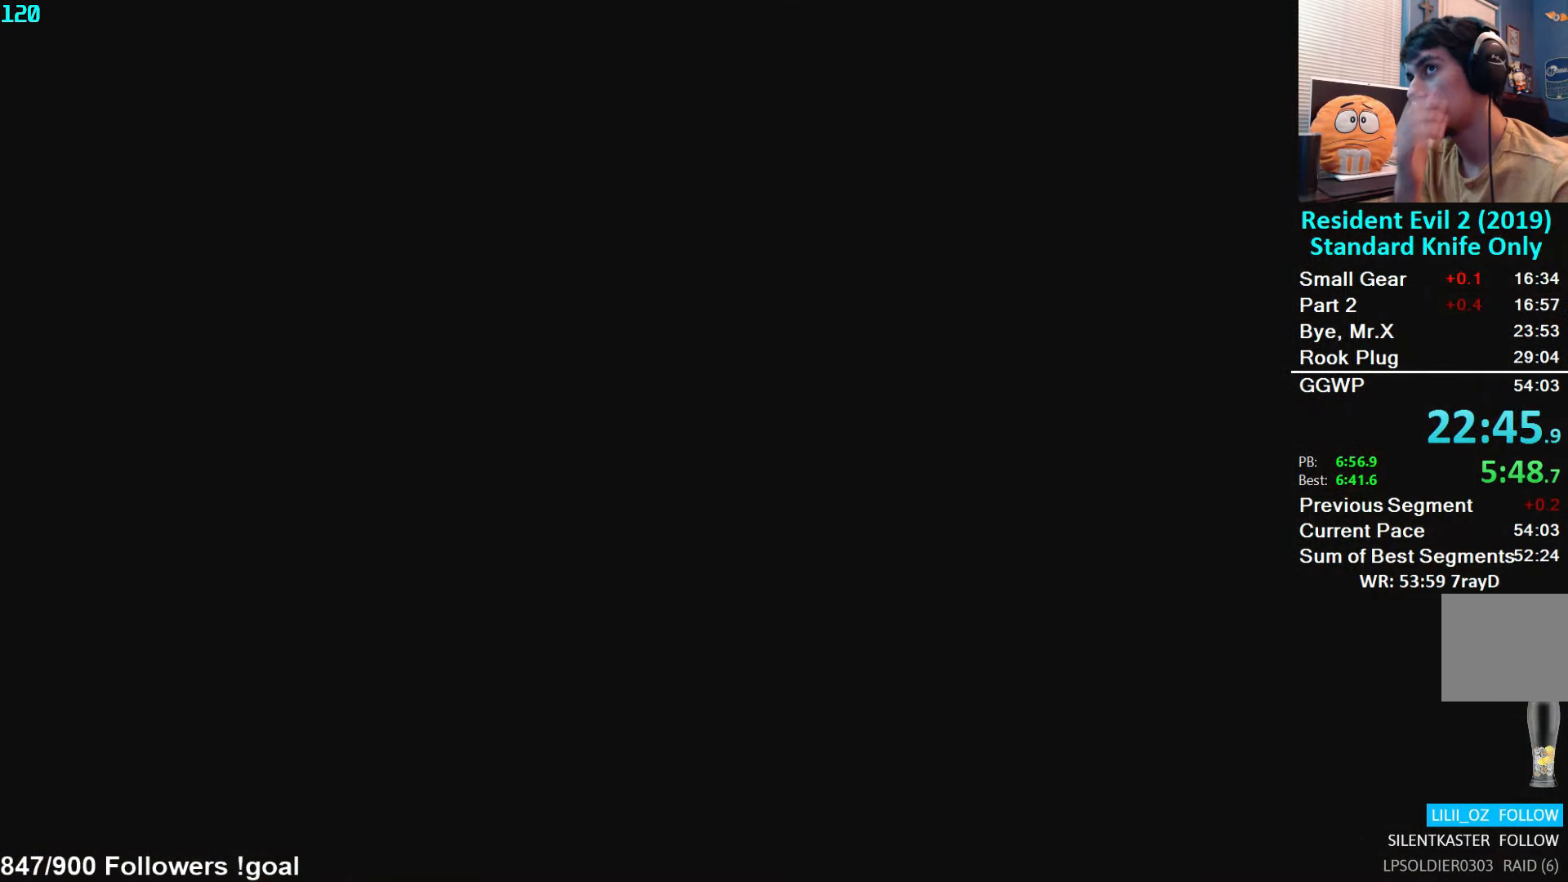
{"buttons": [], "left_stick": "down", "right_stick": "center", "events": []}
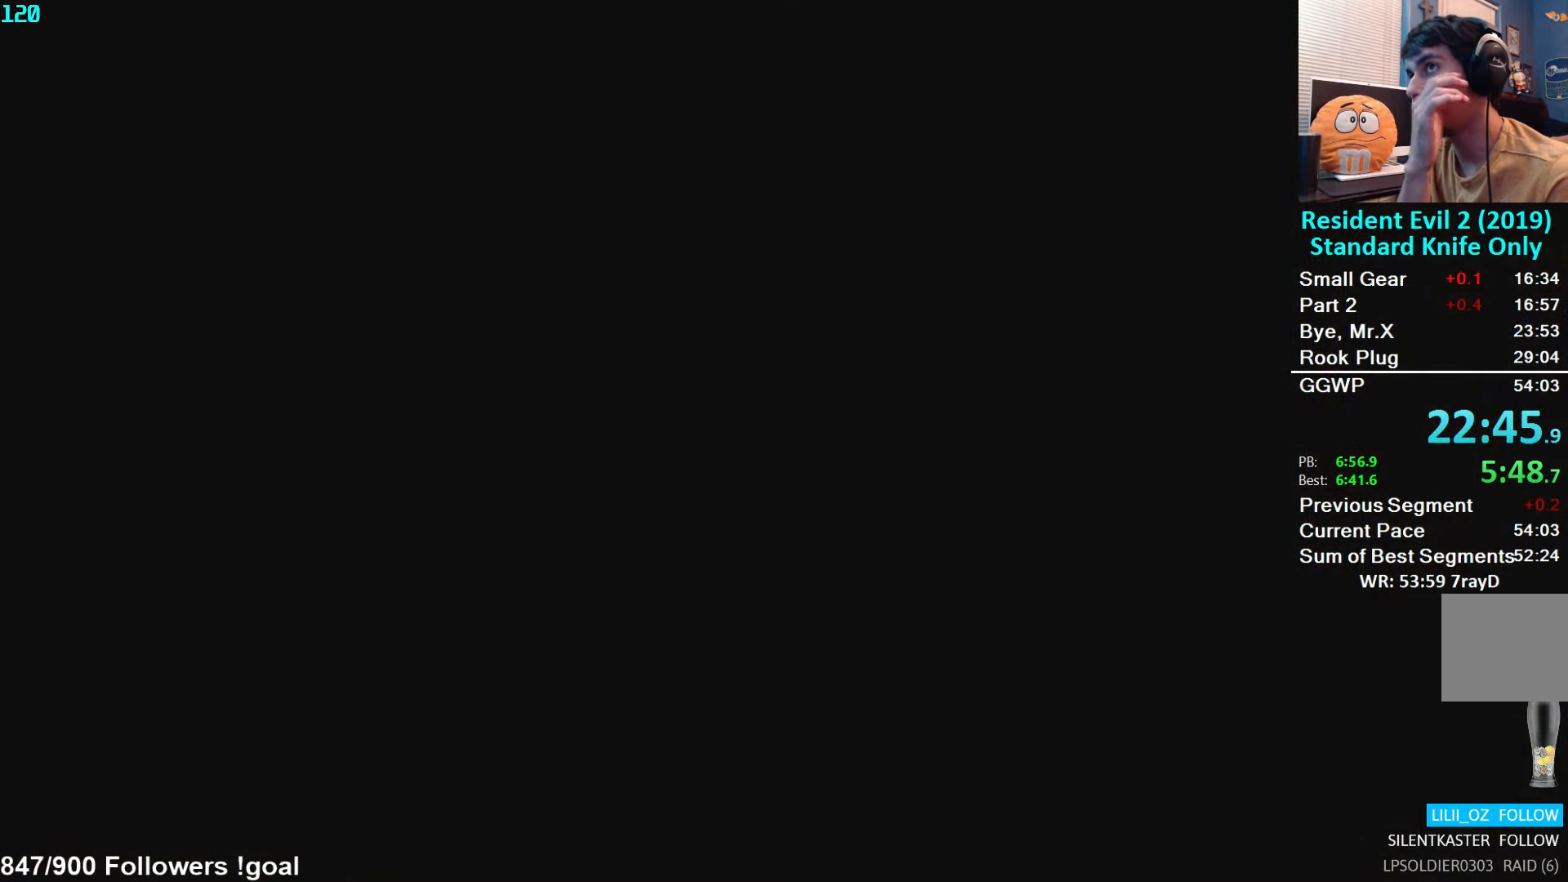
{"buttons": [], "left_stick": "down", "right_stick": "center", "events": []}
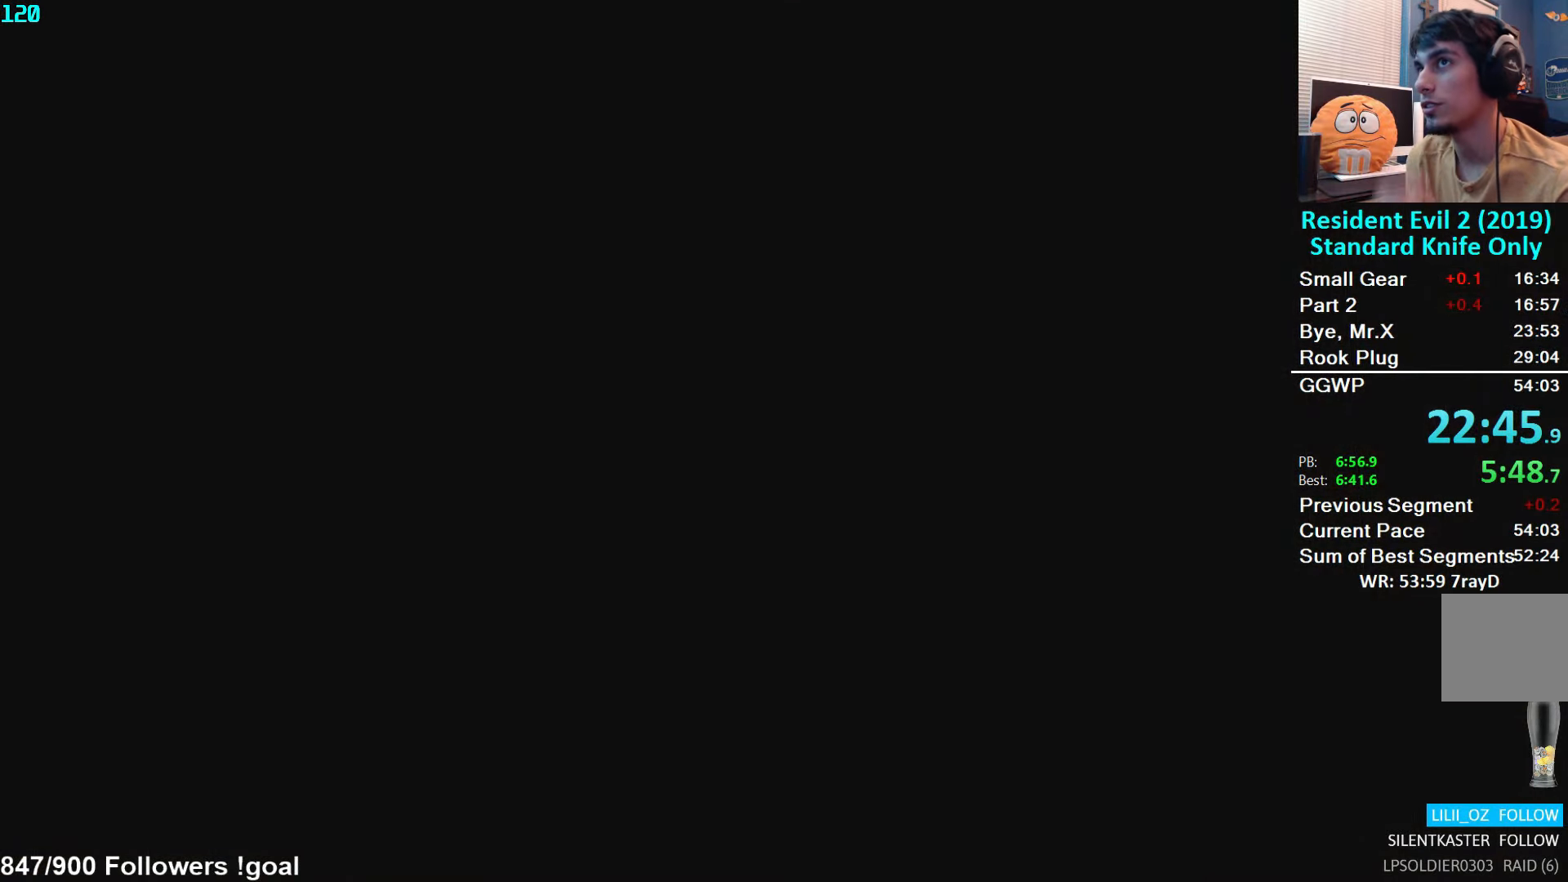
{"buttons": [], "left_stick": "down", "right_stick": "center", "events": []}
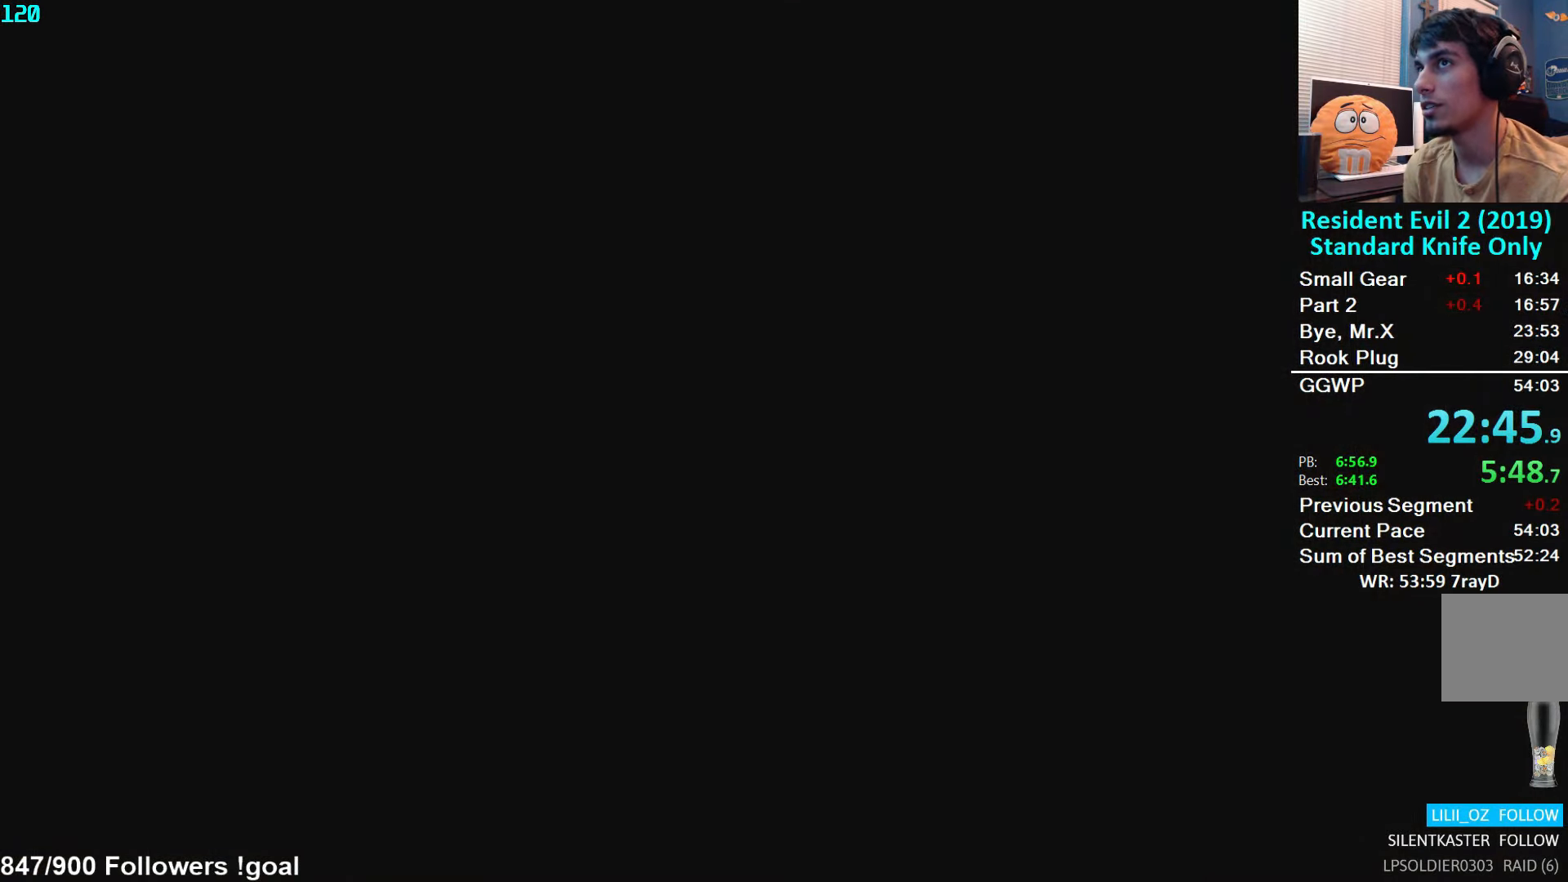
{"buttons": [], "left_stick": "down", "right_stick": "center", "events": []}
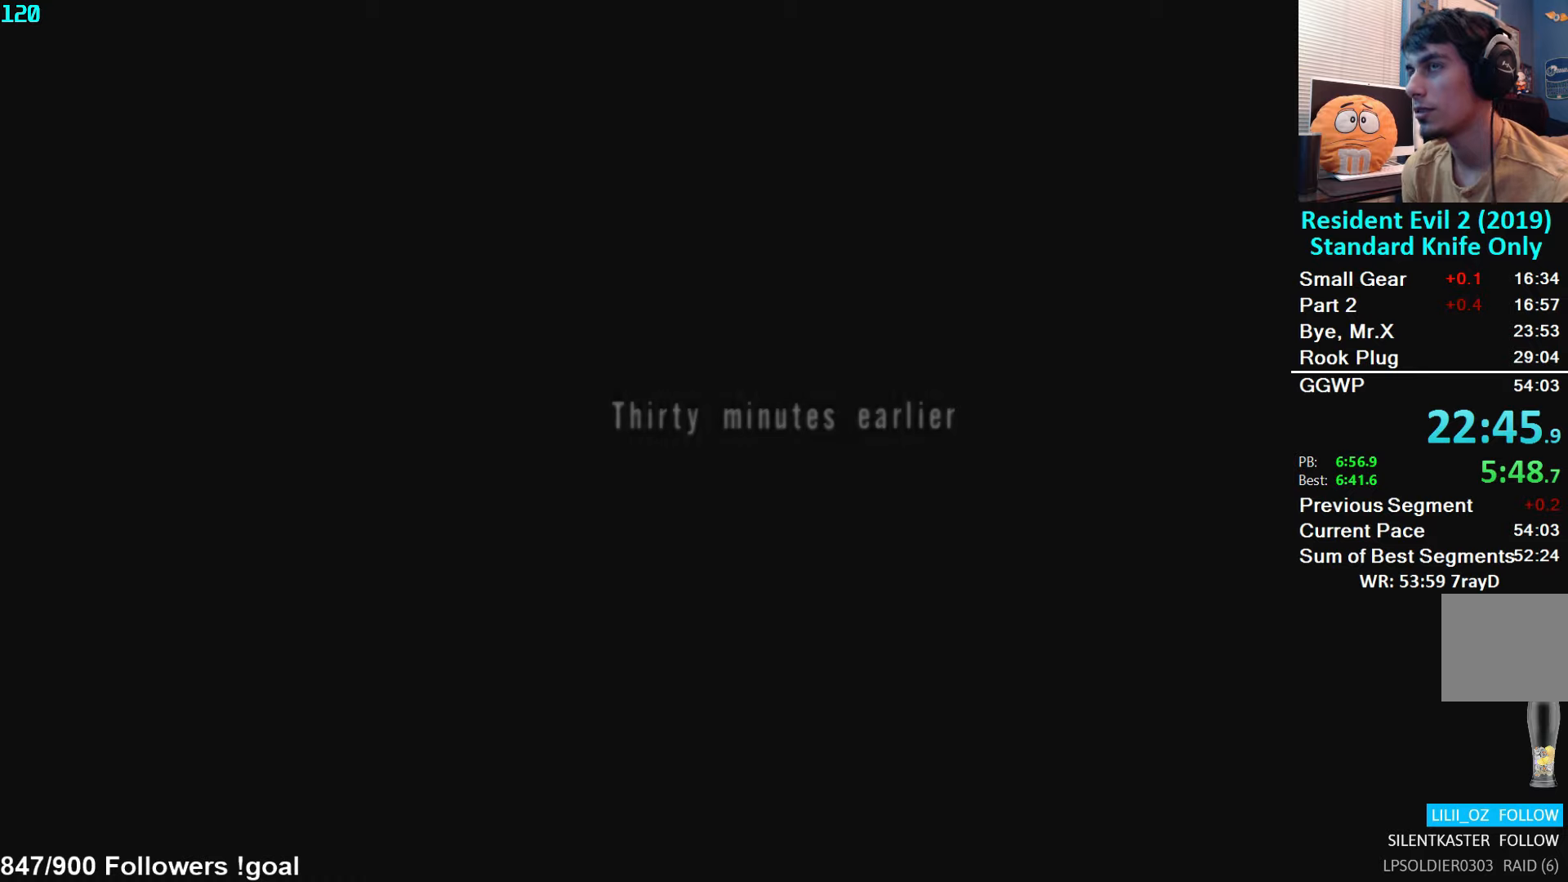
{"buttons": [], "left_stick": "down", "right_stick": "center", "events": []}
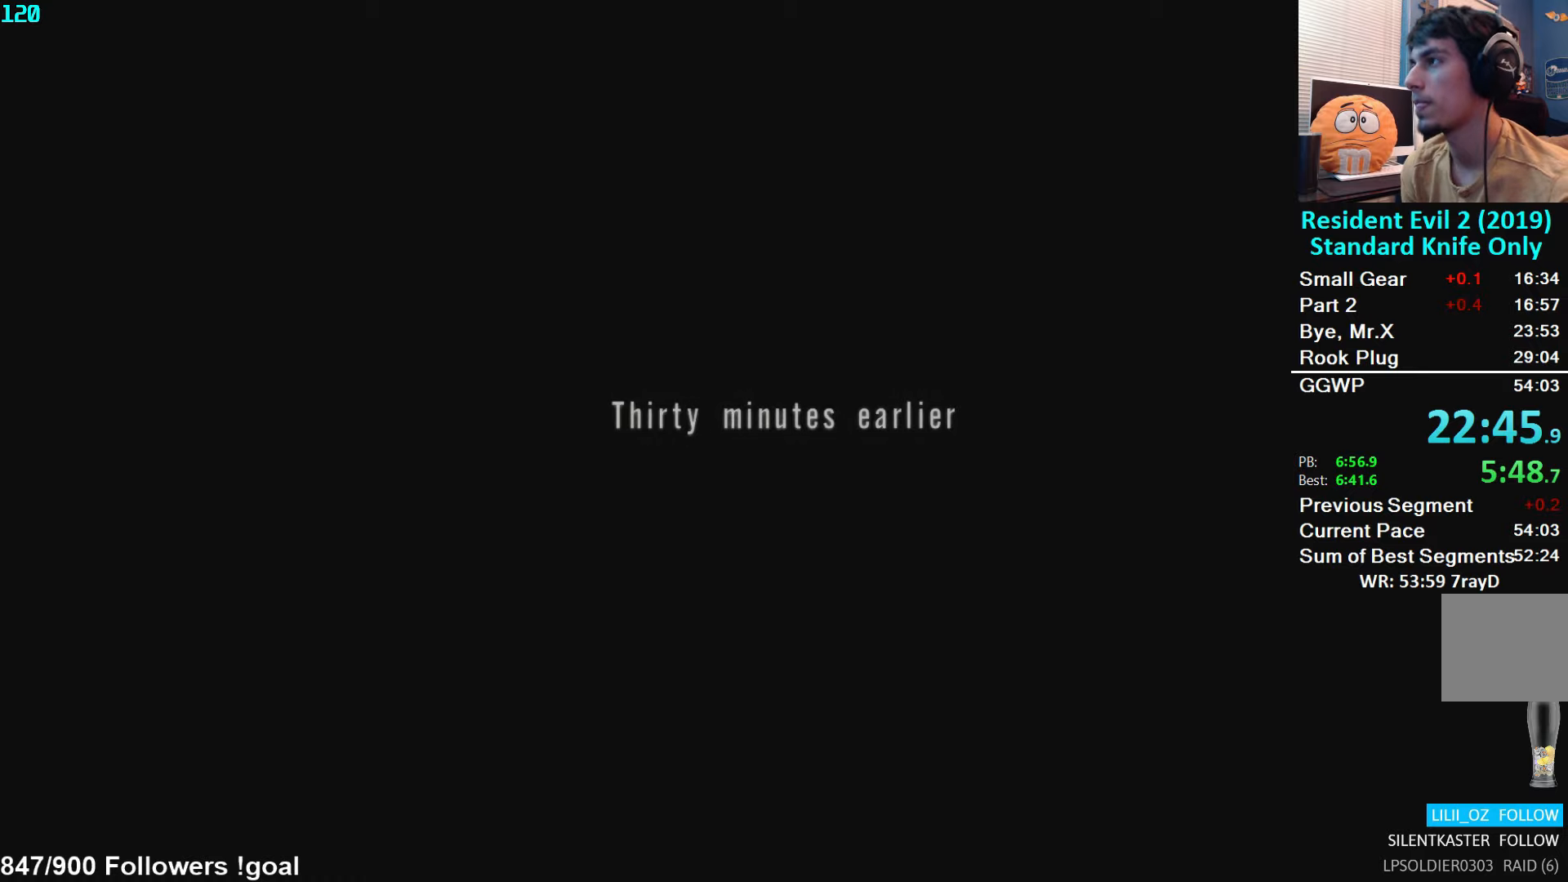
{"buttons": [], "left_stick": "down", "right_stick": "center", "events": []}
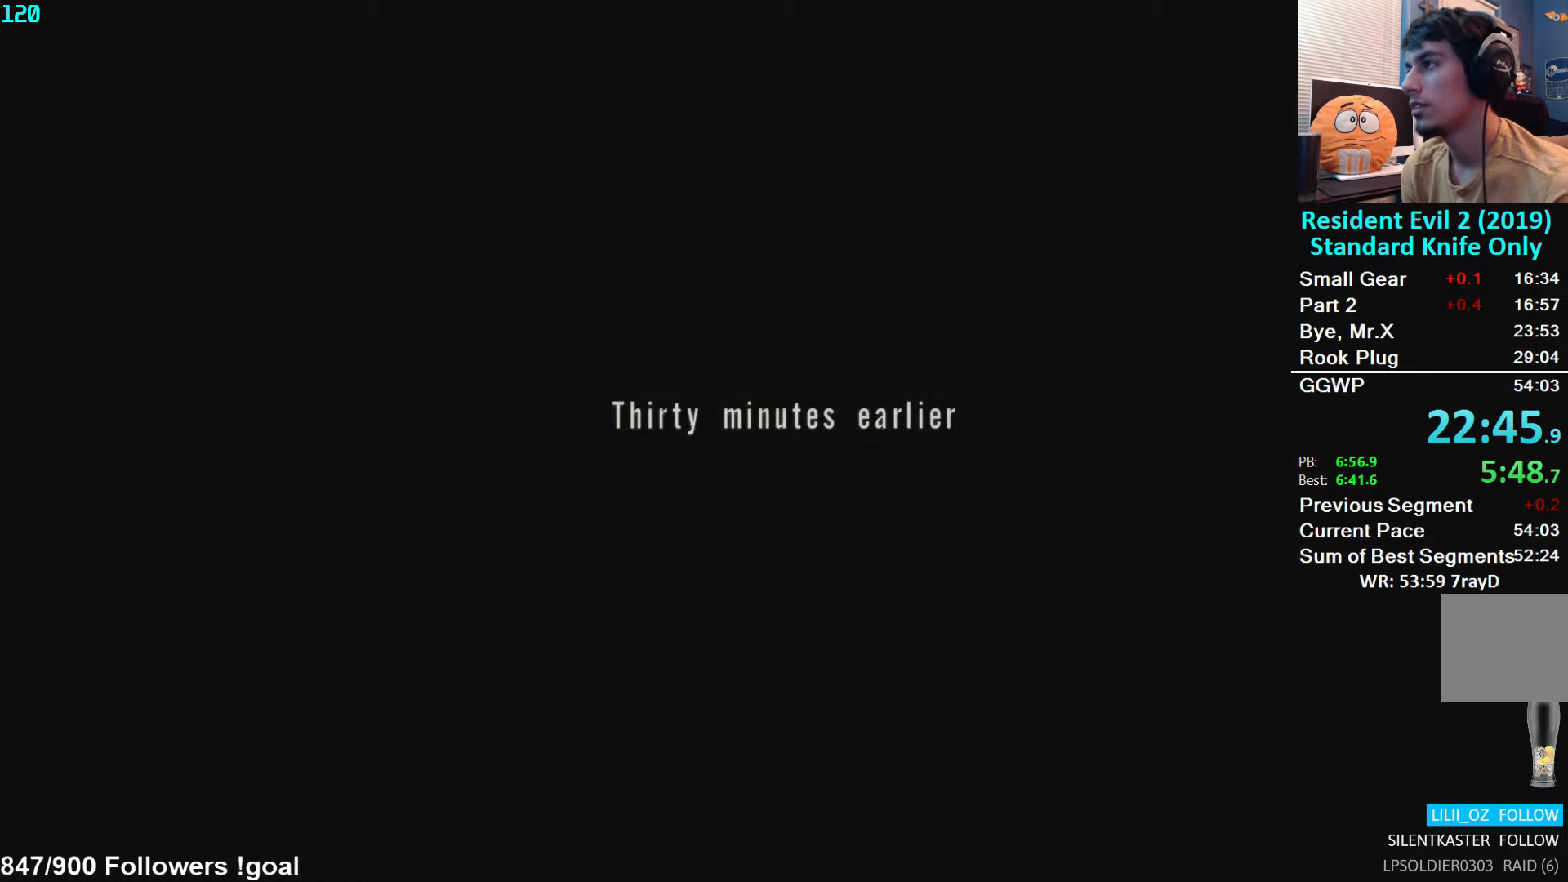
{"buttons": [], "left_stick": "down", "right_stick": "center", "events": []}
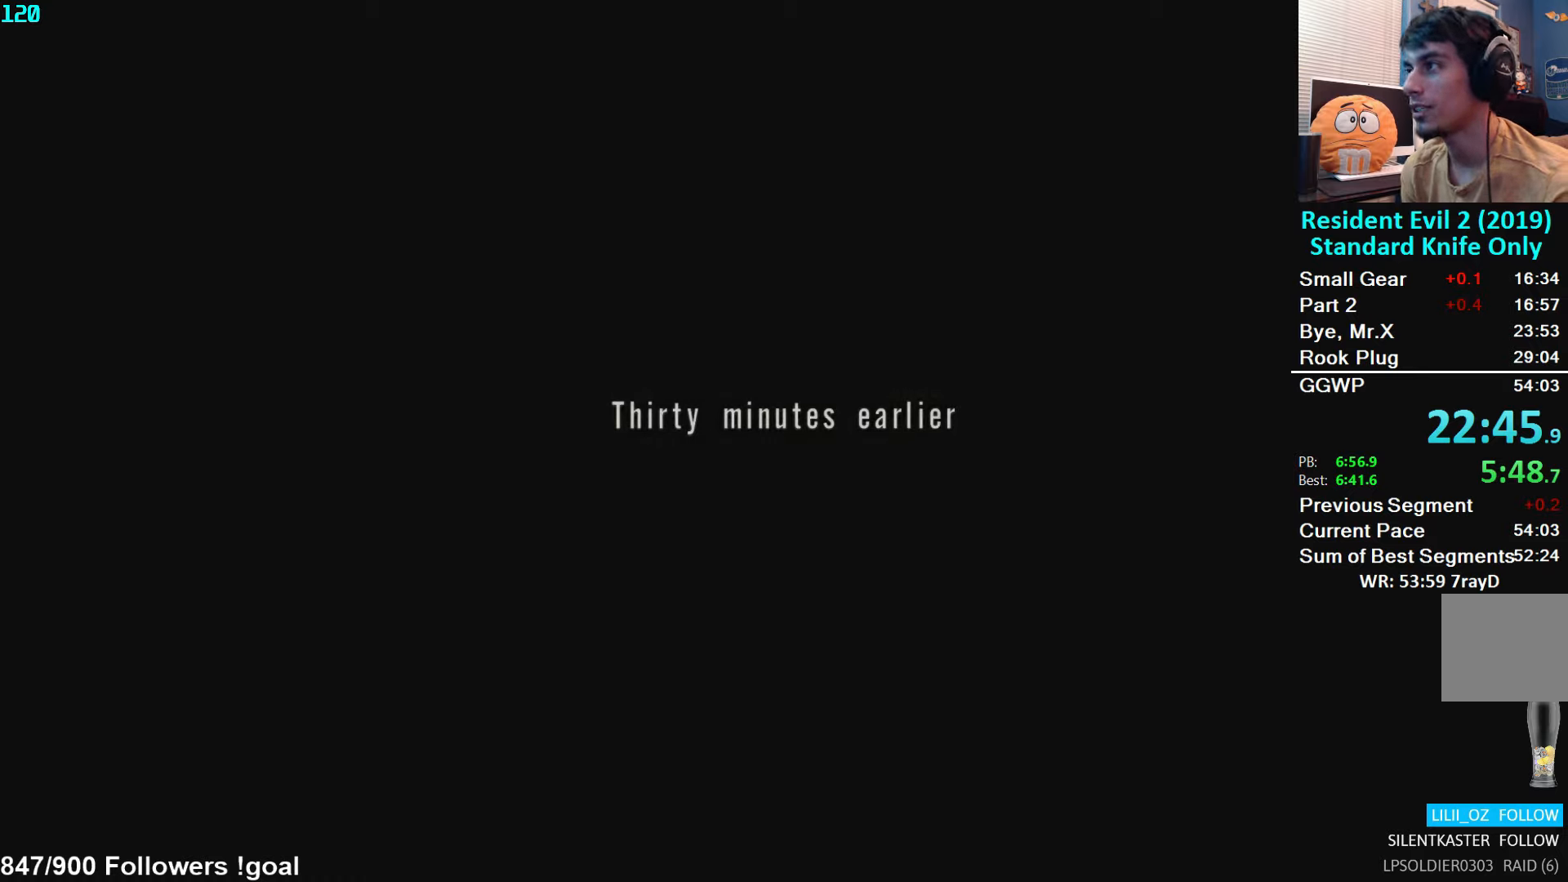
{"buttons": [], "left_stick": "down", "right_stick": "center", "events": []}
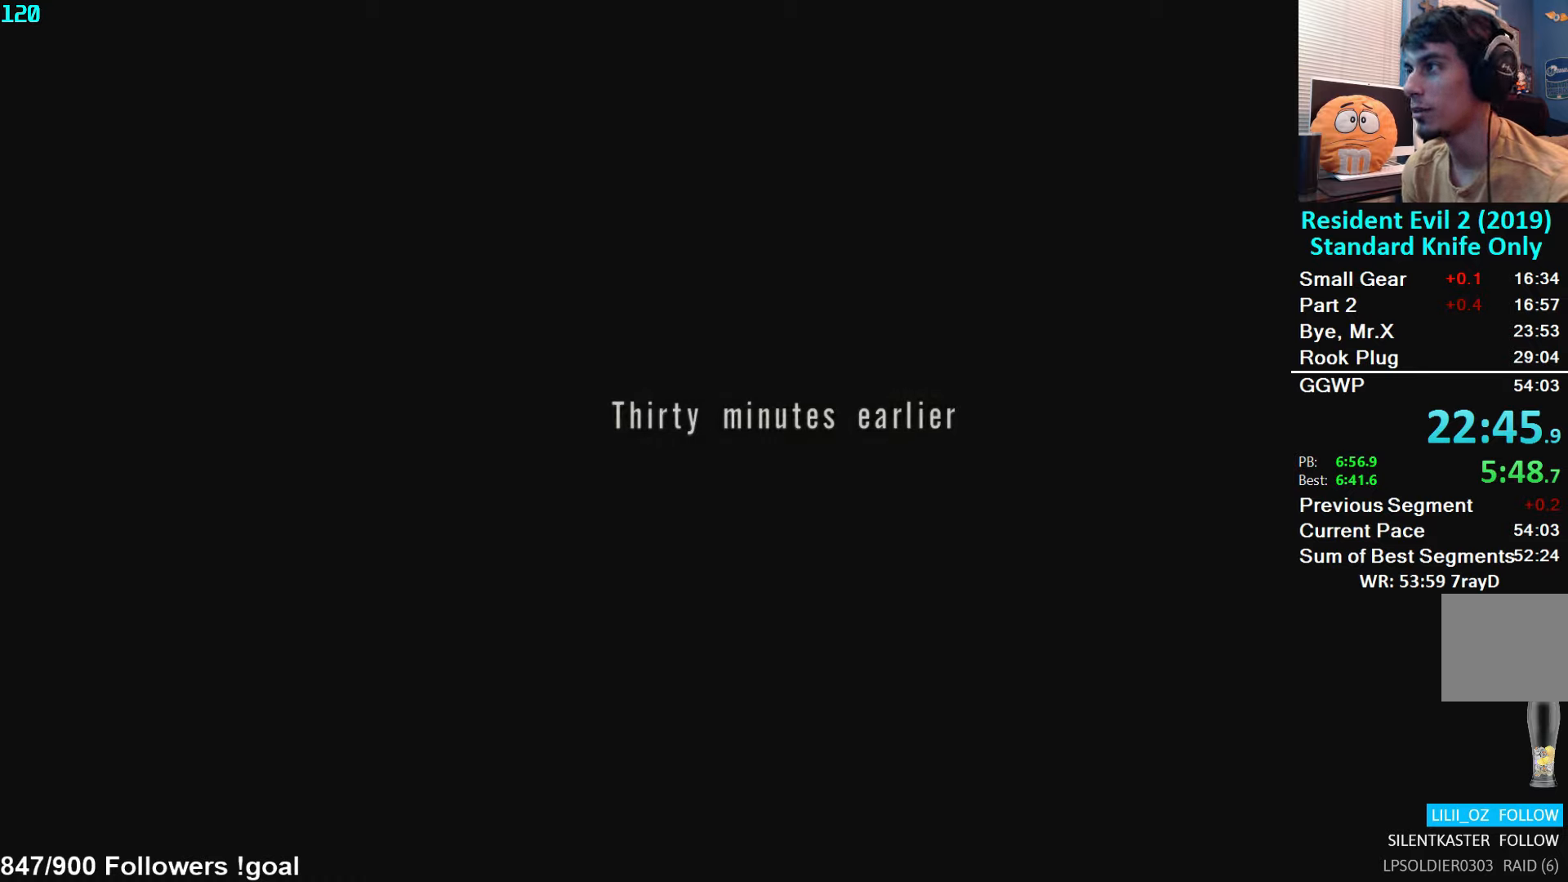
{"buttons": [], "left_stick": "down", "right_stick": "center", "events": []}
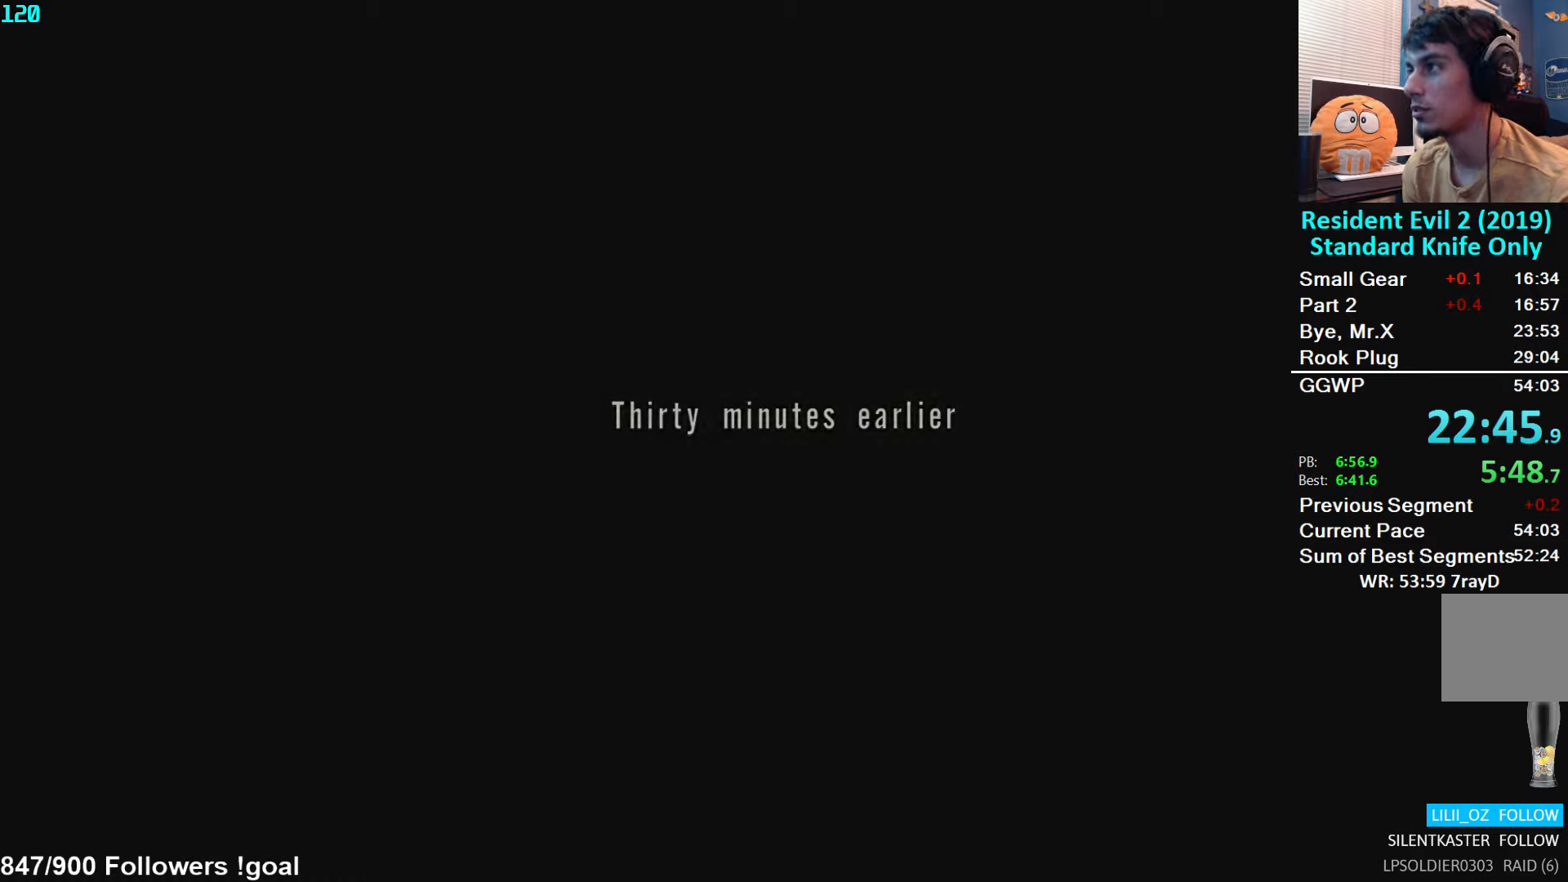
{"buttons": [], "left_stick": "down", "right_stick": "center", "events": []}
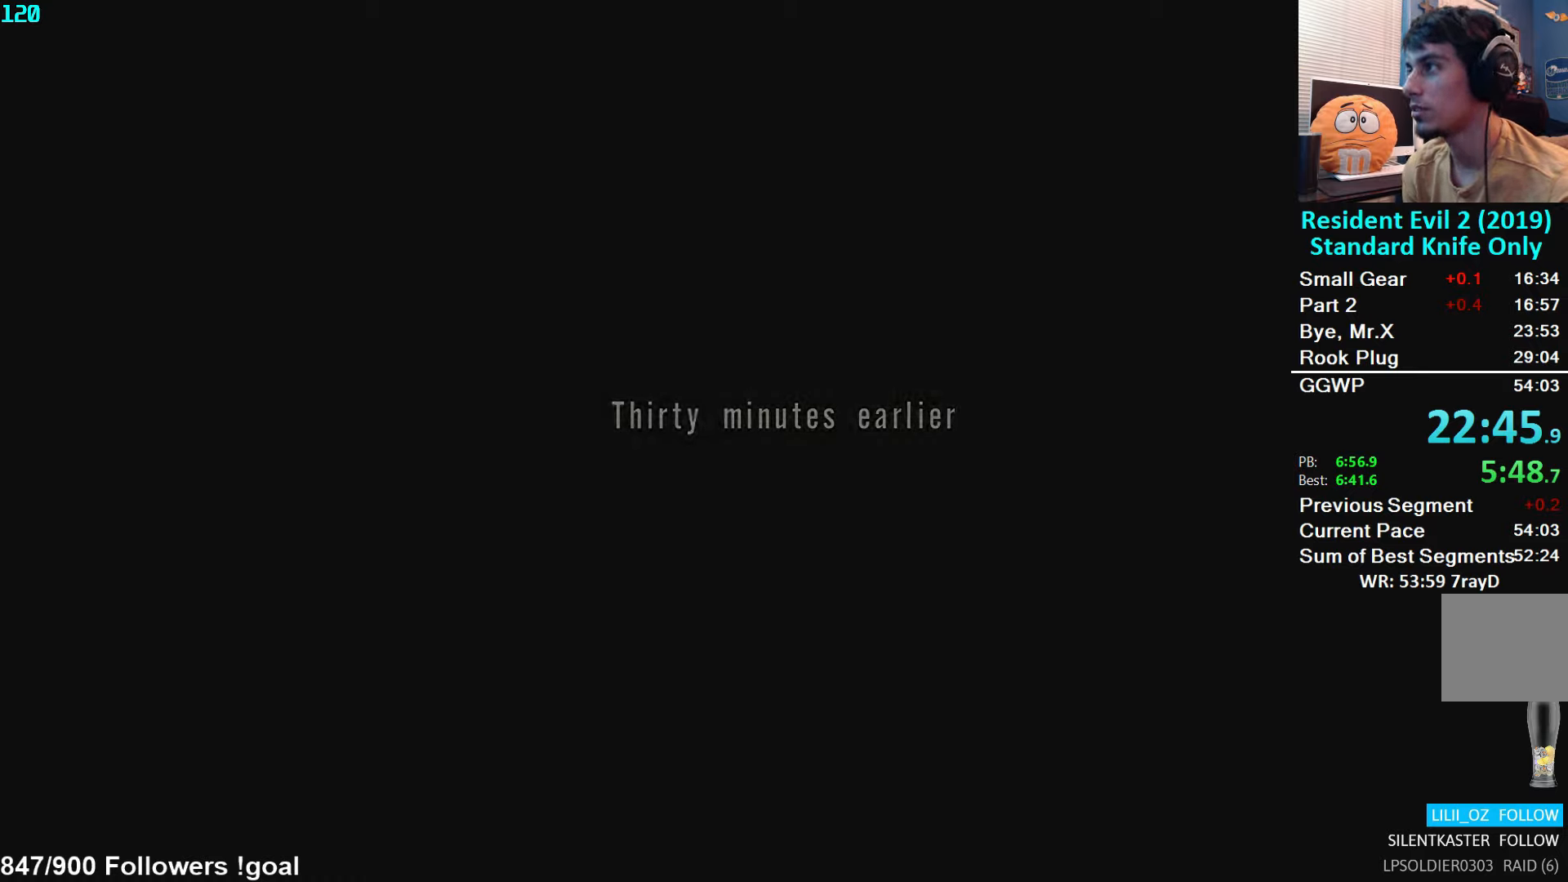
{"buttons": [], "left_stick": "down", "right_stick": "center", "events": []}
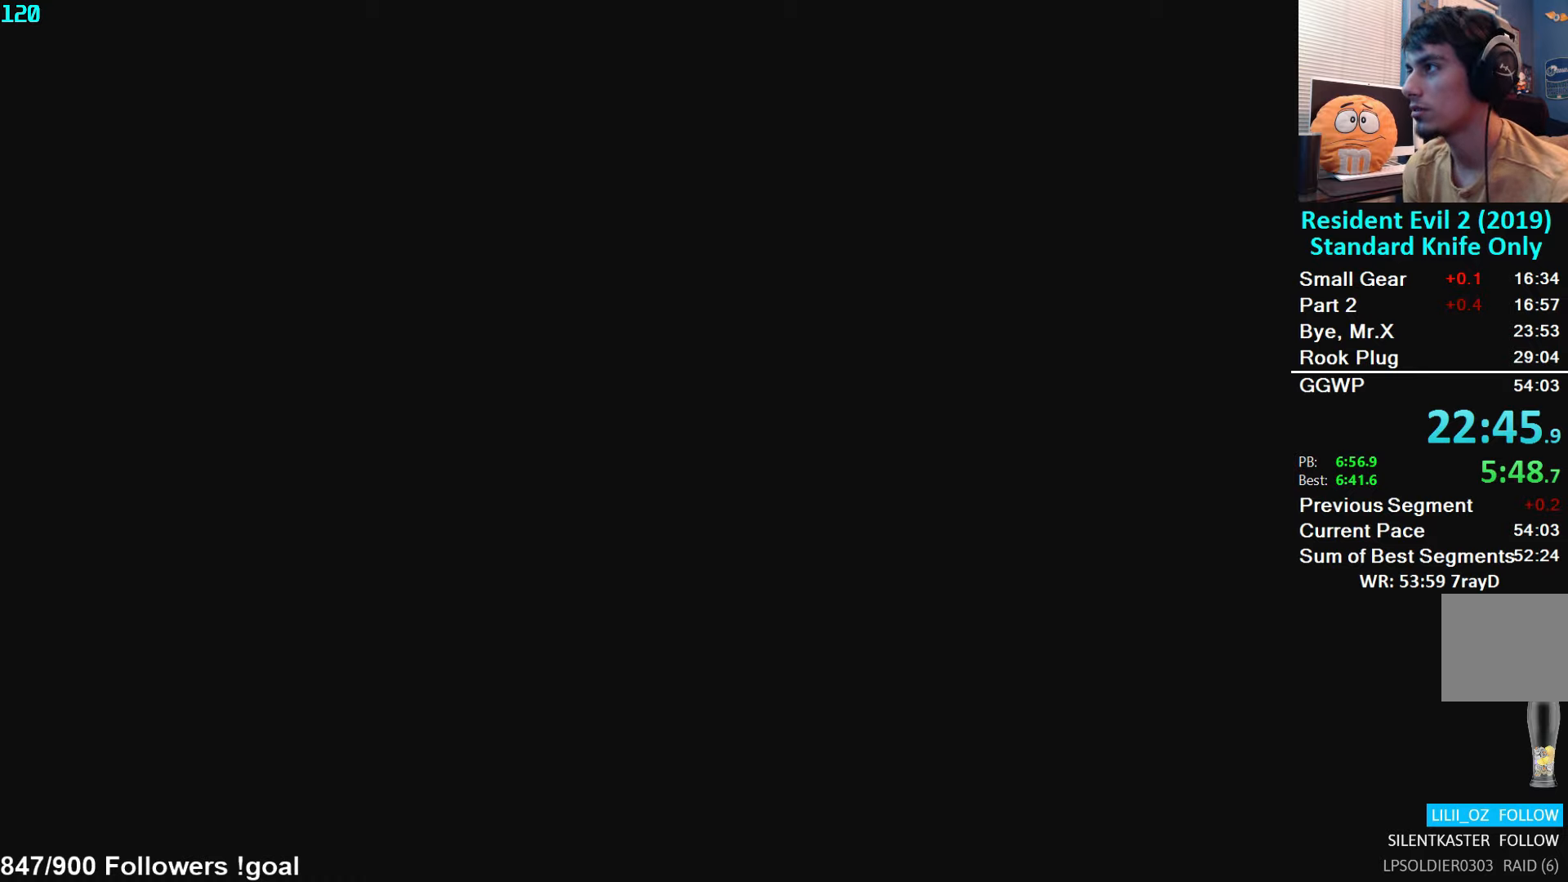
{"buttons": [], "left_stick": "down", "right_stick": "center", "events": []}
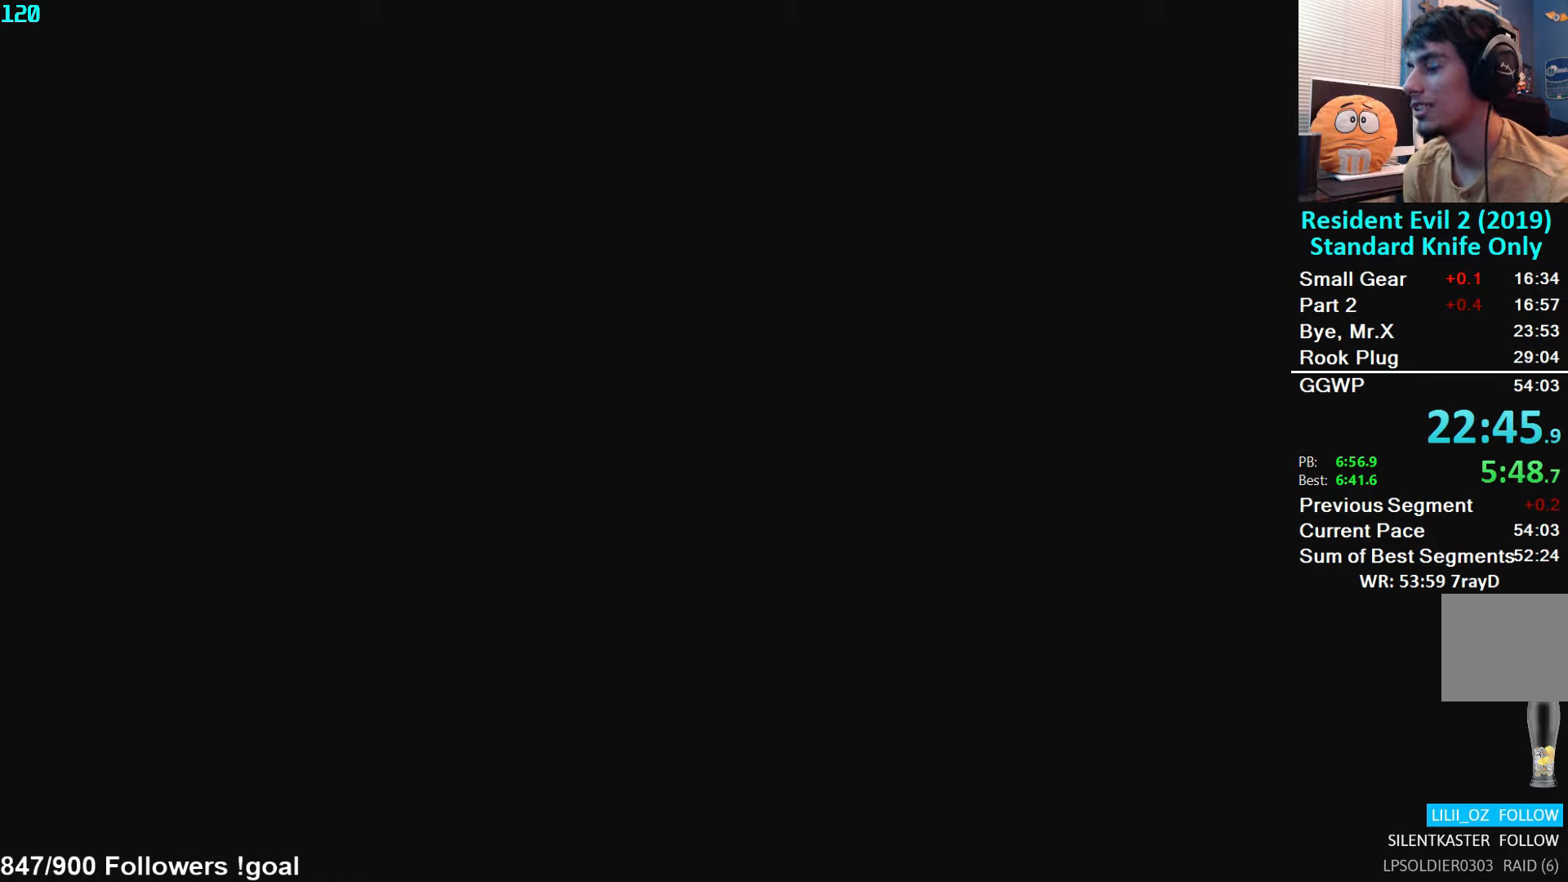
{"buttons": [], "left_stick": "down", "right_stick": "center", "events": []}
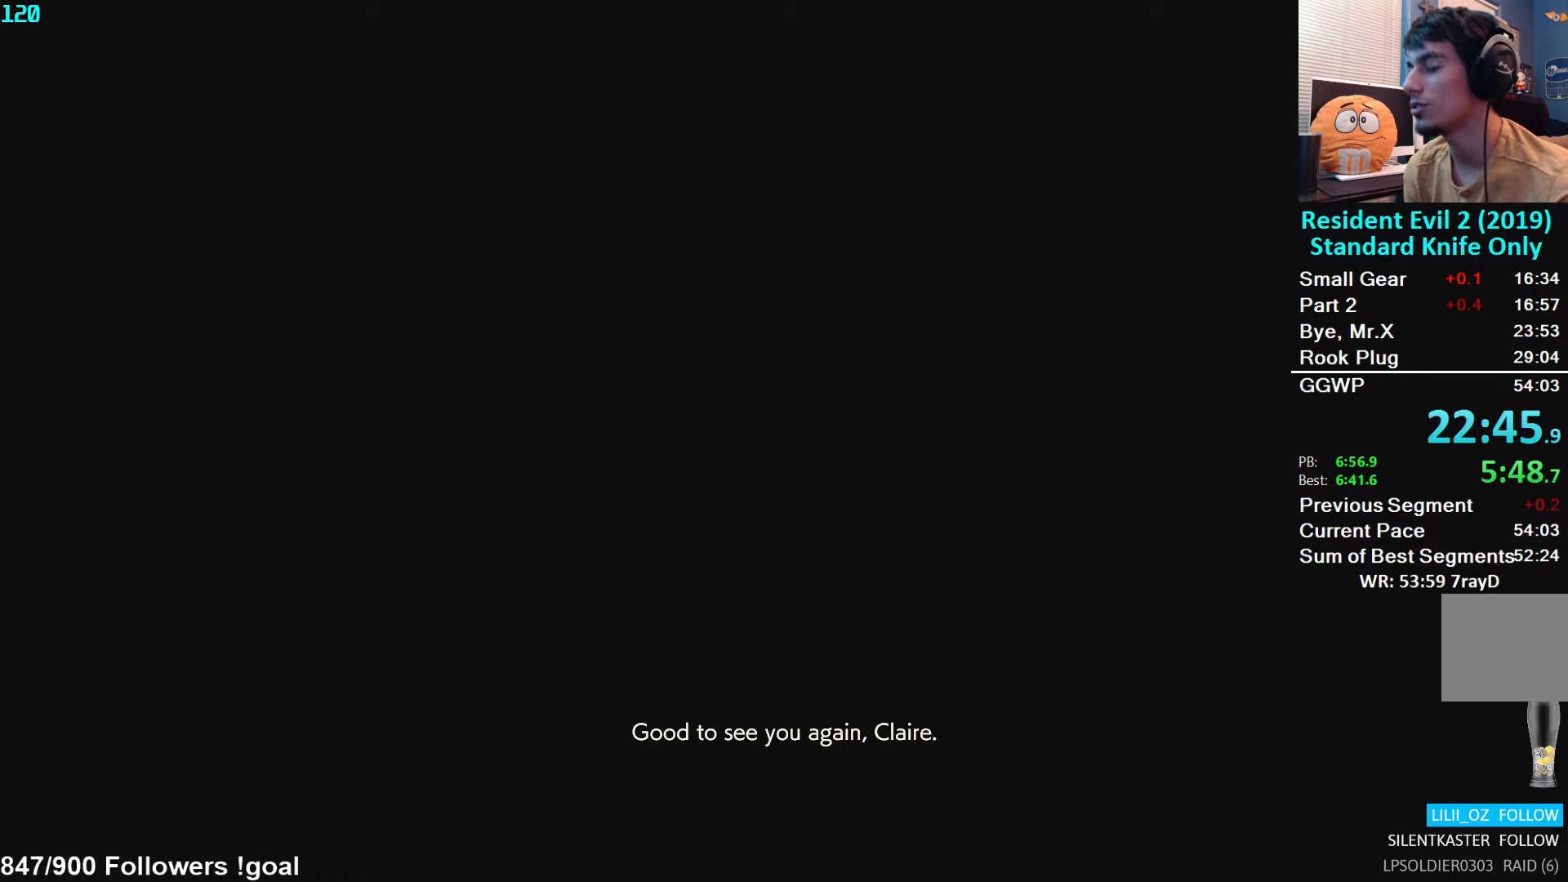
{"buttons": [], "left_stick": "down", "right_stick": "center", "events": []}
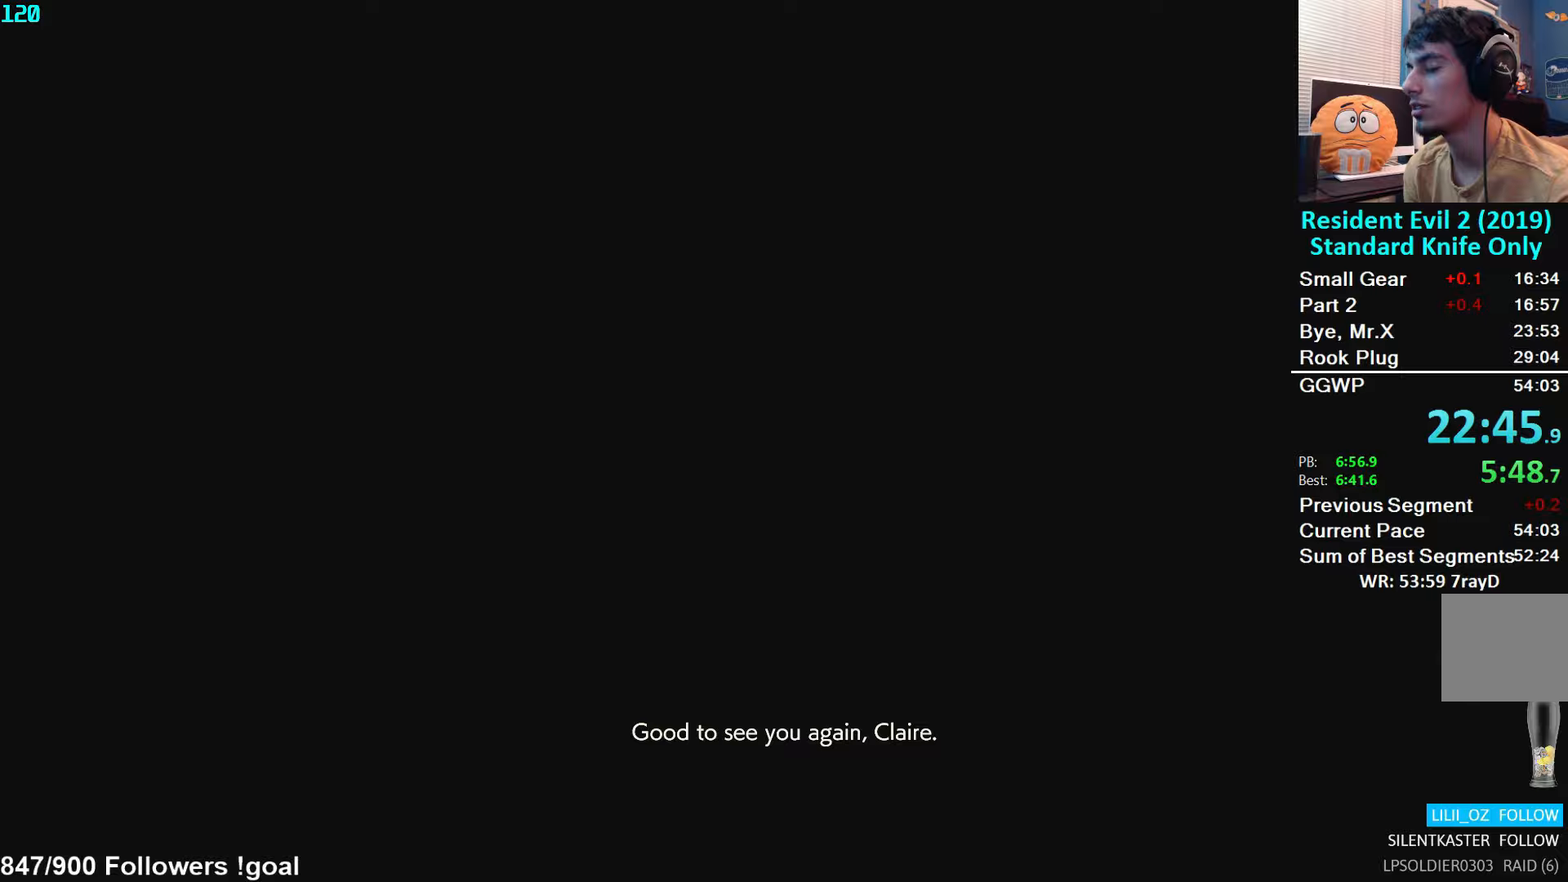
{"buttons": [], "left_stick": "down", "right_stick": "center", "events": []}